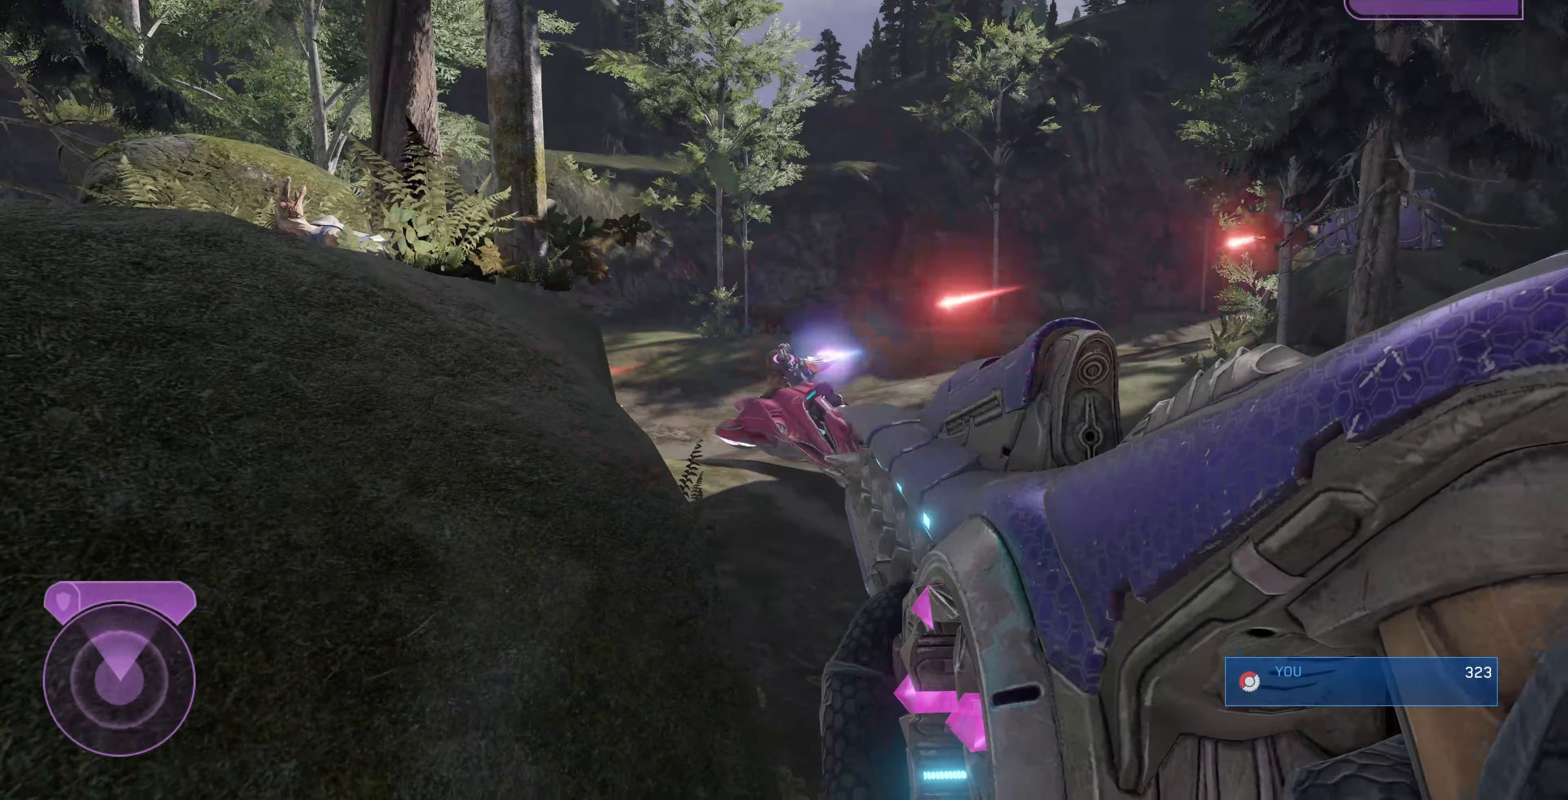
Gameplay with a controller (PlayStation layout); each line is a JSON object with the inputs held at the frame after it. "events" lists button and stick changes between this image and that frame as [ms after this image, input, new state], when the widget could be followed in between.
{"buttons": [], "left_stick": "center", "right_stick": "right", "events": [[133, "R3", "down"], [200, "R3", "up"], [200, "right_stick", "down-right"], [333, "right_stick", "center"], [467, "right_stick", "right"]]}
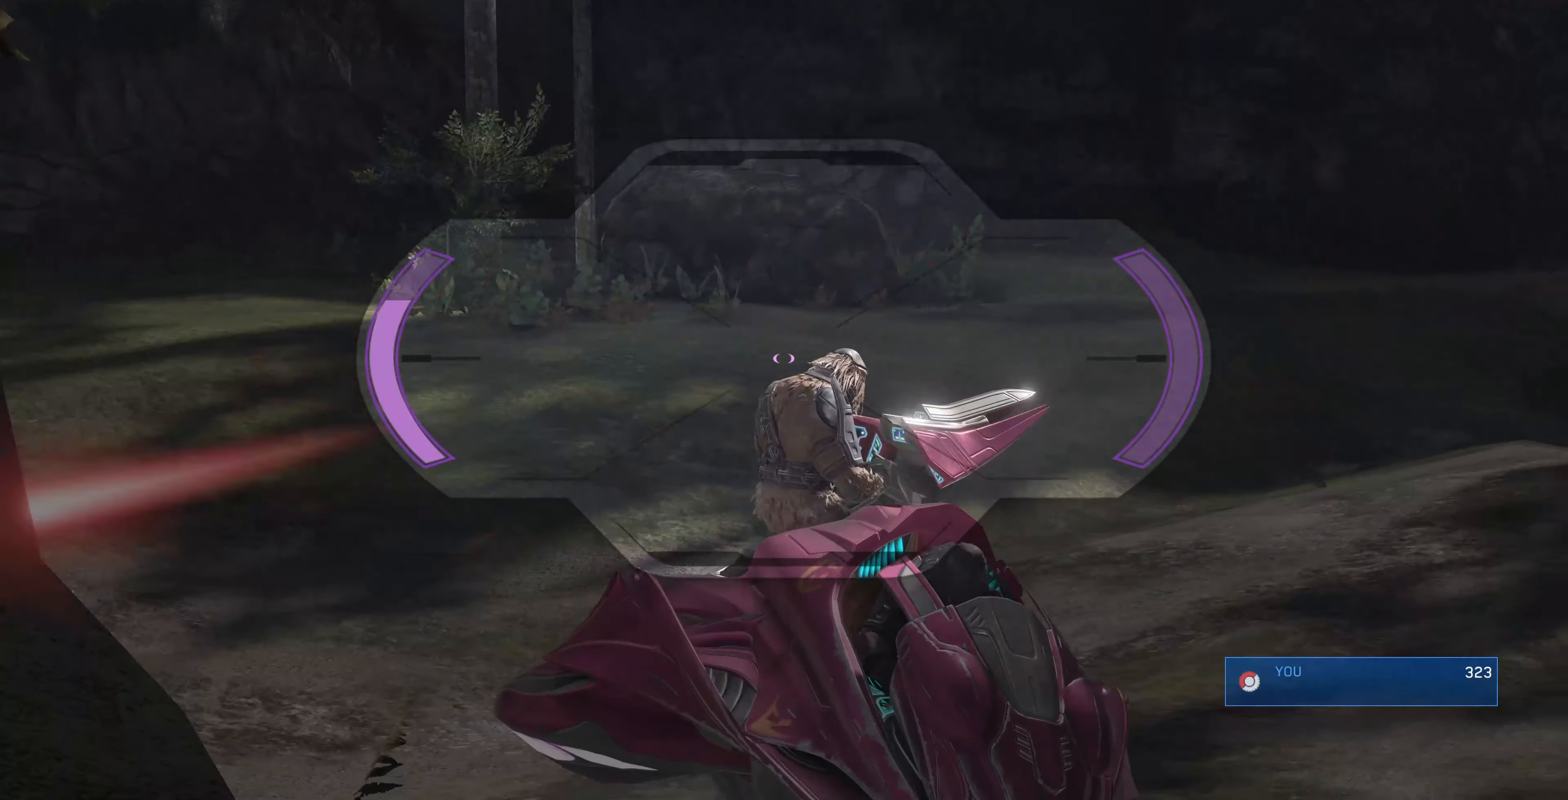
{"buttons": [], "left_stick": "center", "right_stick": "up-right", "events": [[33, "right_stick", "up-right"], [133, "R2", "down"], [200, "right_stick", "center"], [233, "R2", "up"], [500, "right_stick", "up-right"]]}
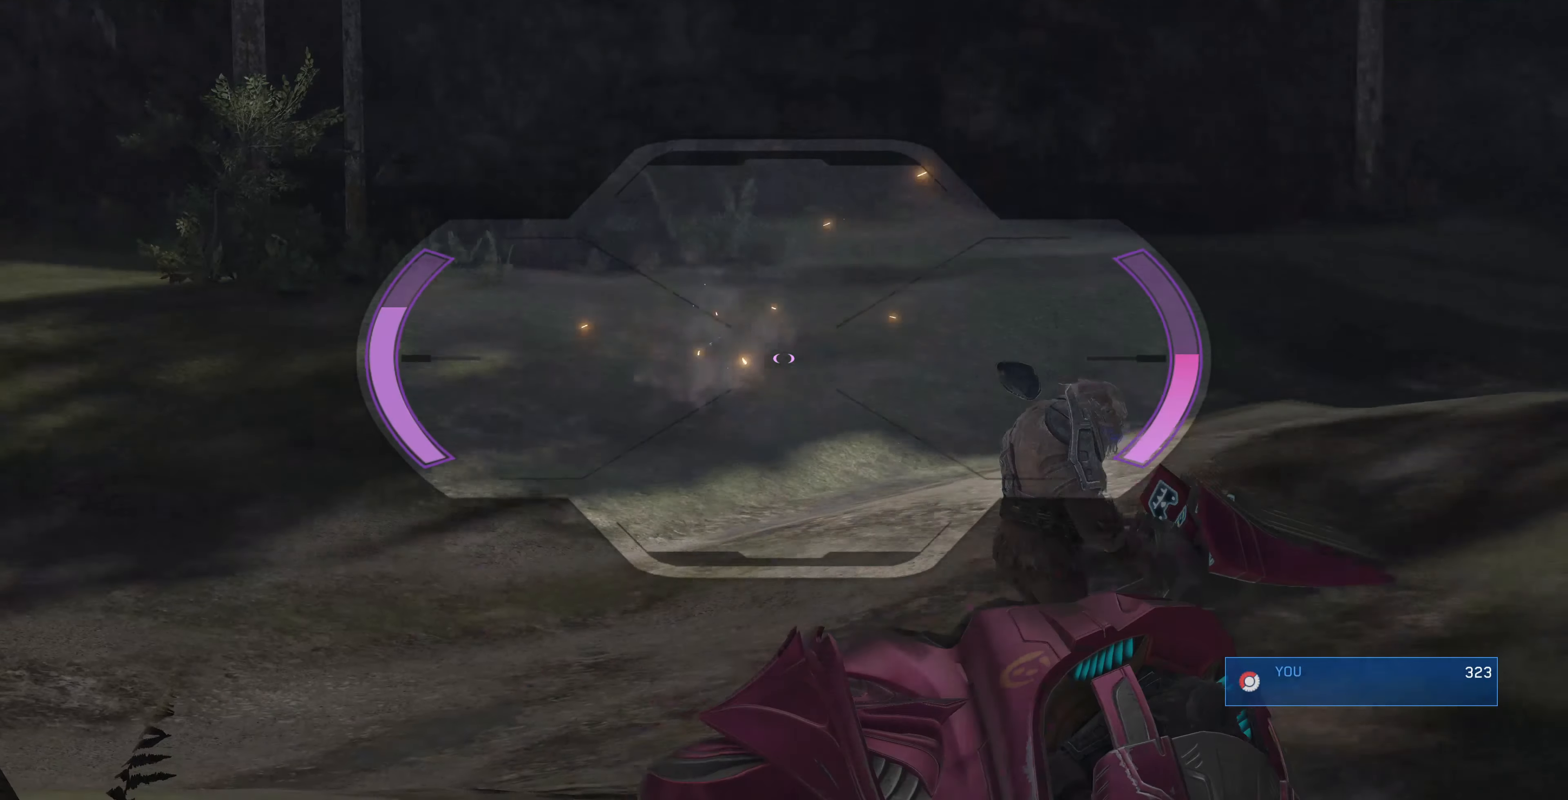
{"buttons": ["R3"], "left_stick": "left", "right_stick": "center", "events": [[233, "right_stick", "center"], [300, "R3", "down"], [300, "left_stick", "left"]]}
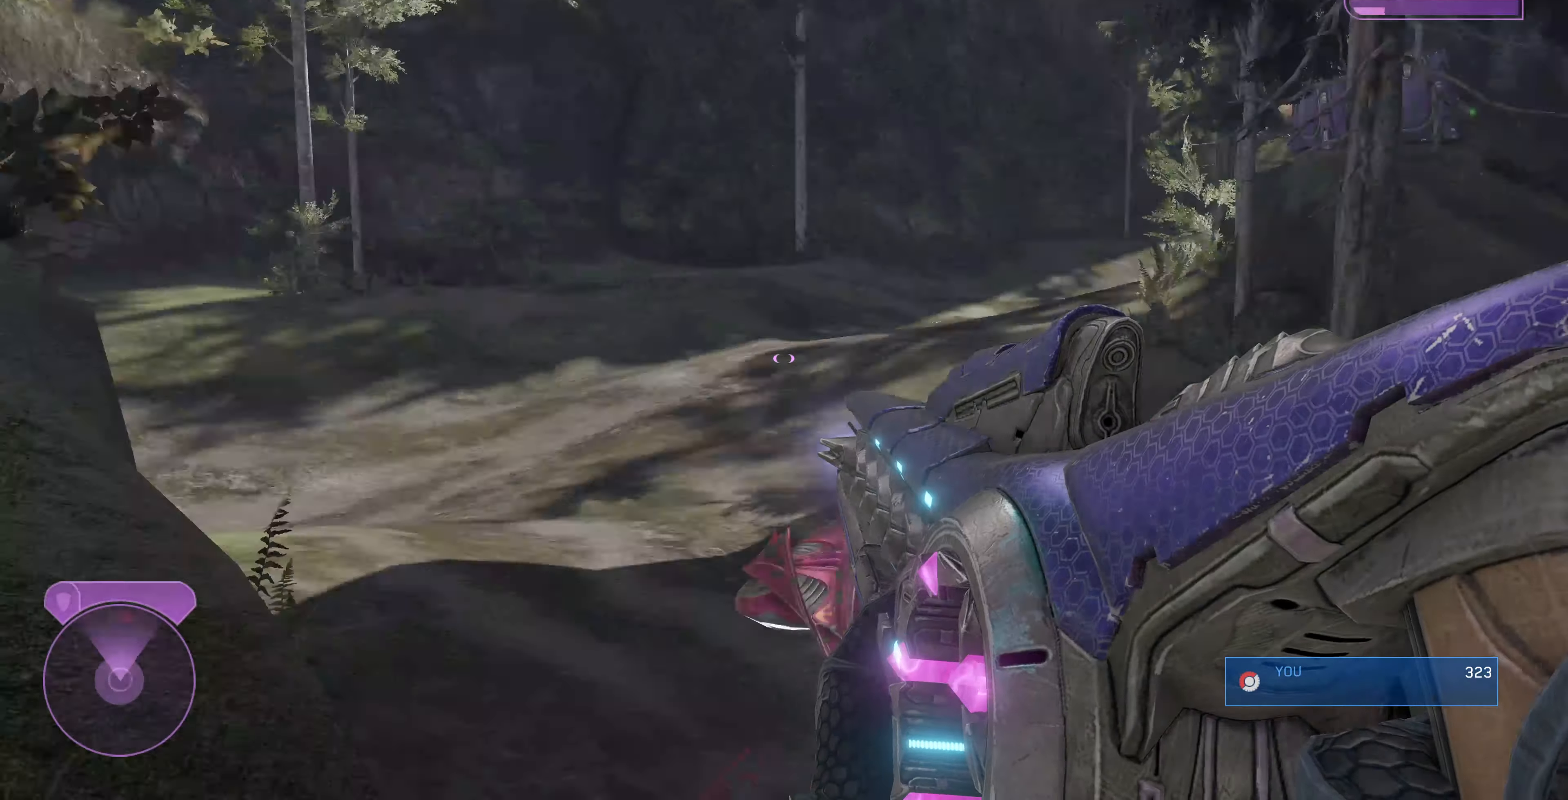
{"buttons": [], "left_stick": "left", "right_stick": "up-left", "events": [[33, "R3", "up"], [67, "right_stick", "up-right"], [333, "right_stick", "up"], [500, "right_stick", "up-left"]]}
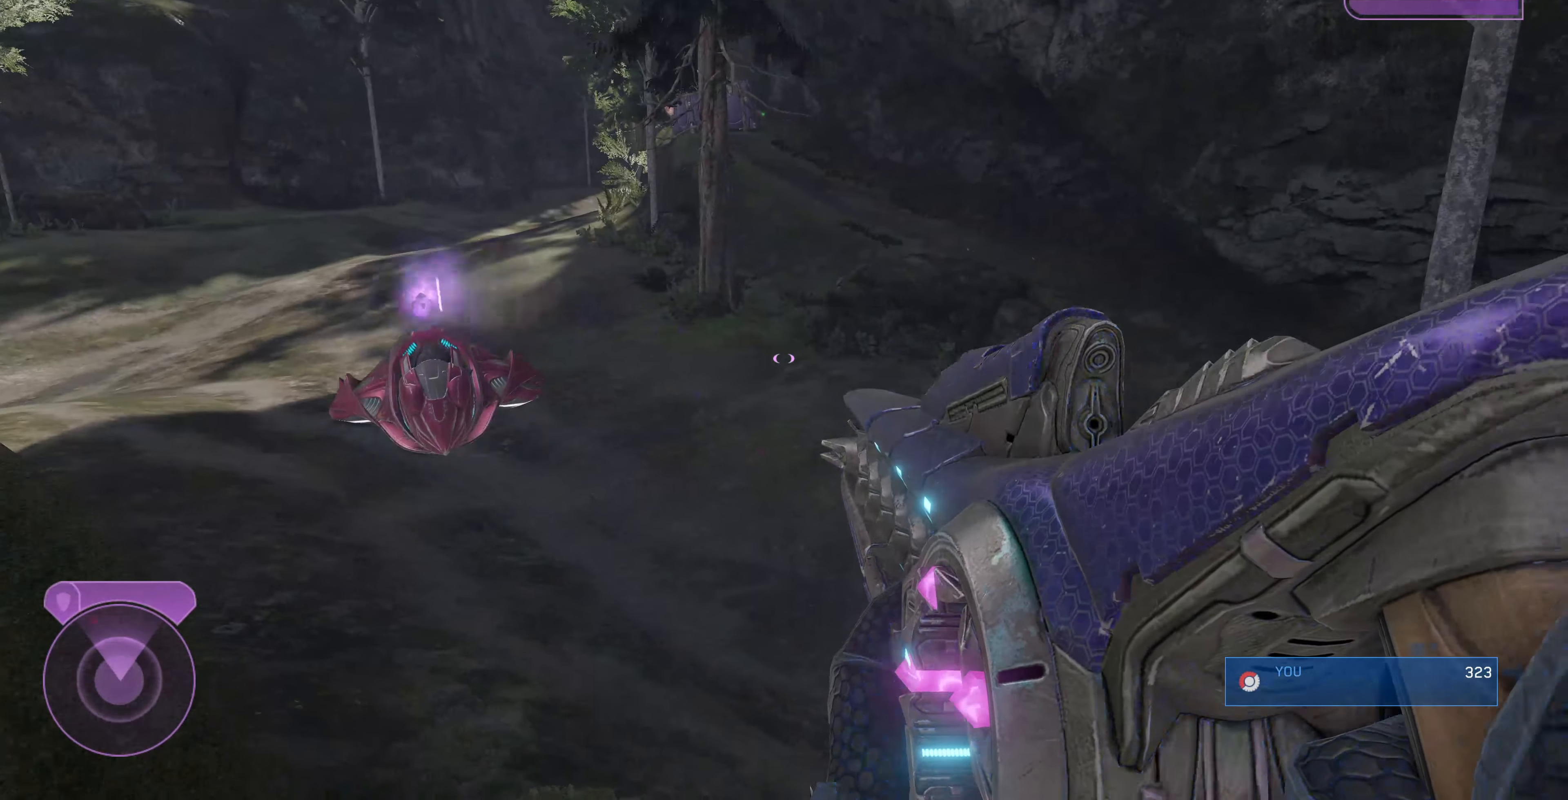
{"buttons": [], "left_stick": "left", "right_stick": "down-left", "events": [[100, "right_stick", "left"], [267, "right_stick", "center"], [467, "right_stick", "down-left"]]}
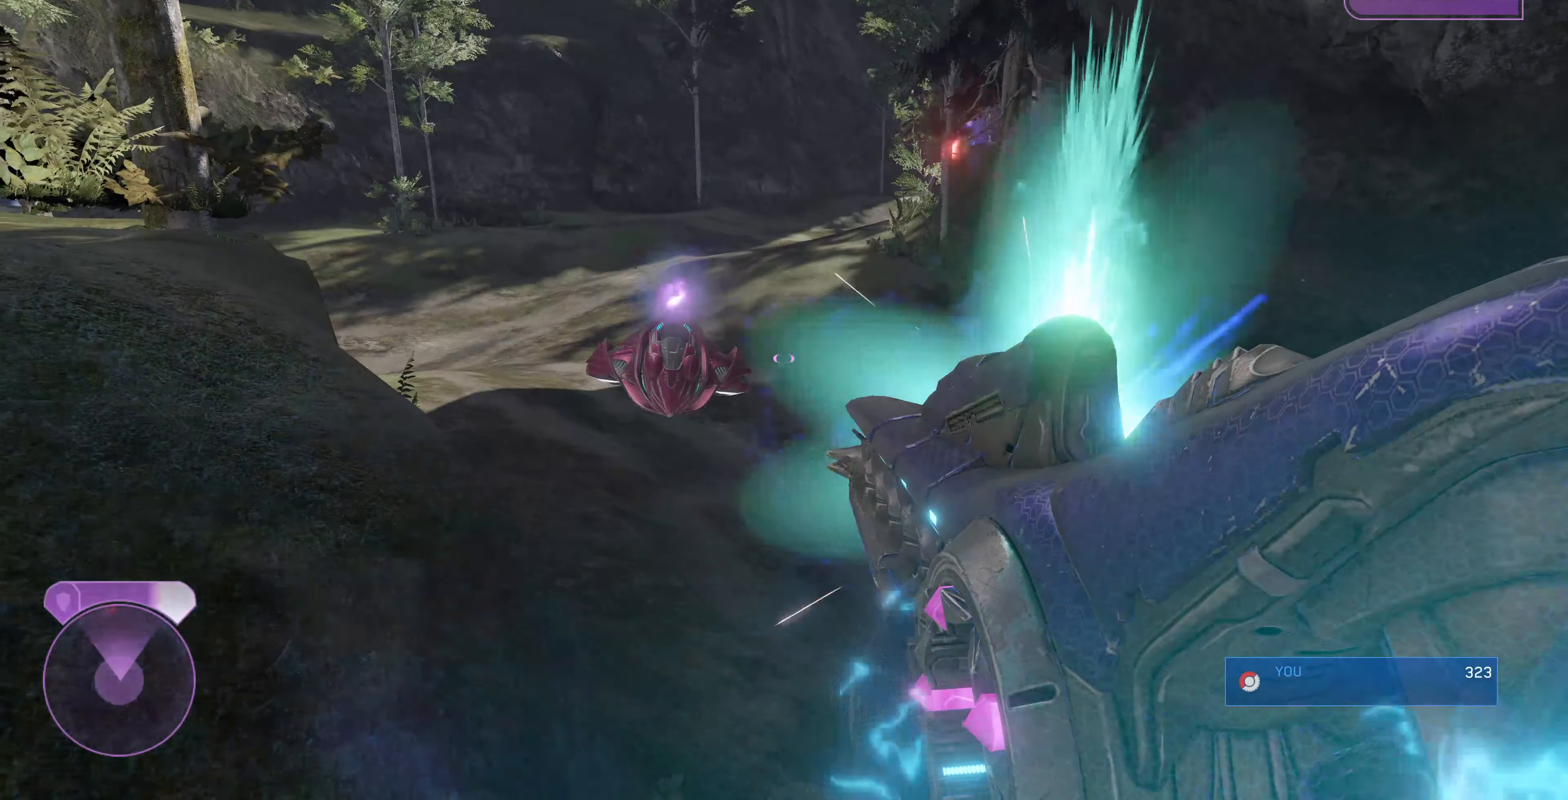
{"buttons": [], "left_stick": "center", "right_stick": "center", "events": [[133, "right_stick", "center"], [267, "right_stick", "left"], [400, "right_stick", "center"], [467, "left_stick", "center"]]}
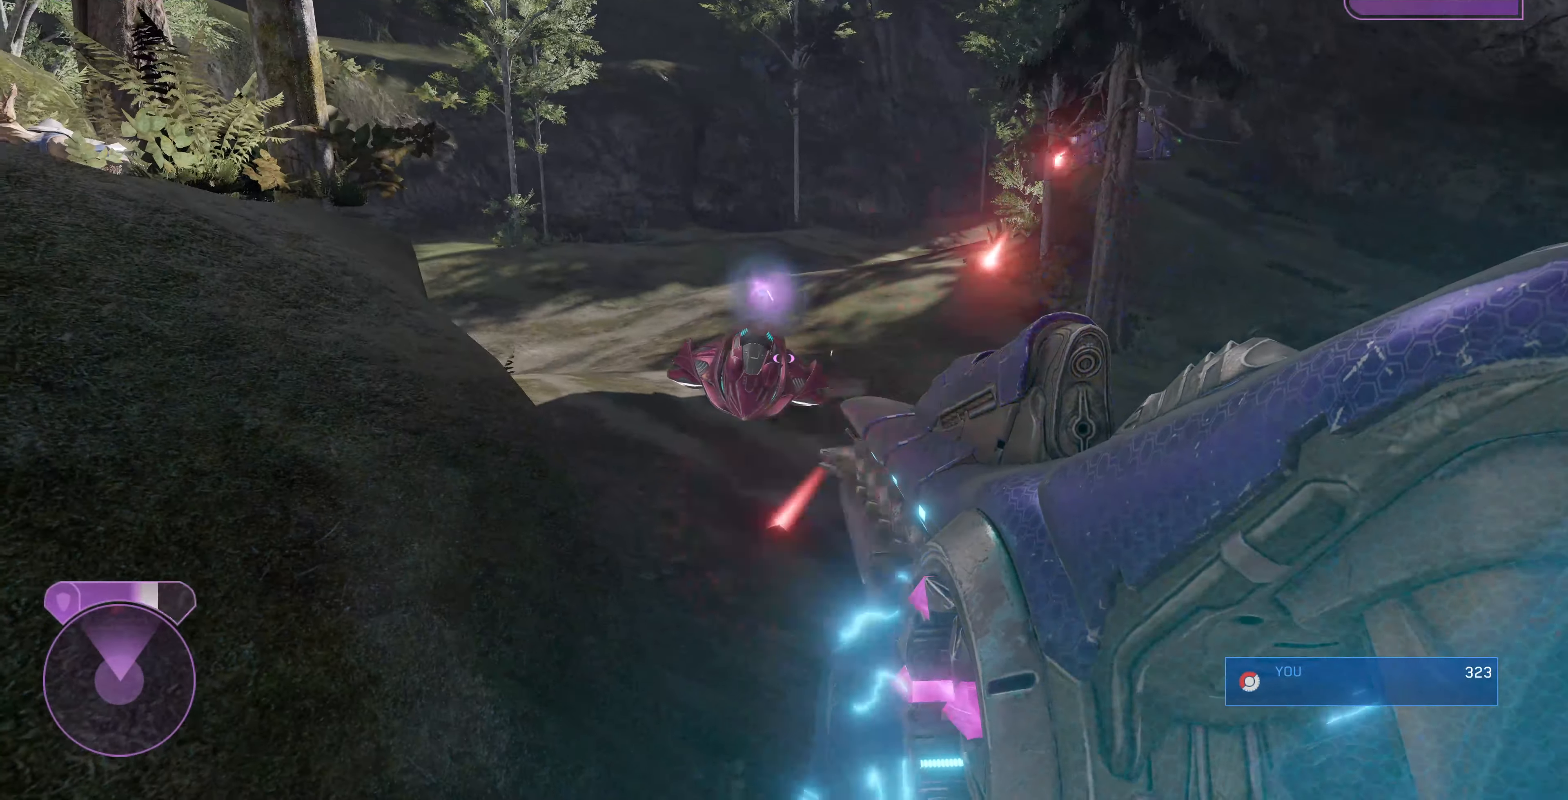
{"buttons": [], "left_stick": "center", "right_stick": "center", "events": [[33, "right_stick", "down-left"], [100, "right_stick", "center"], [233, "R3", "down"], [367, "R3", "up"], [367, "right_stick", "down-left"], [500, "right_stick", "center"]]}
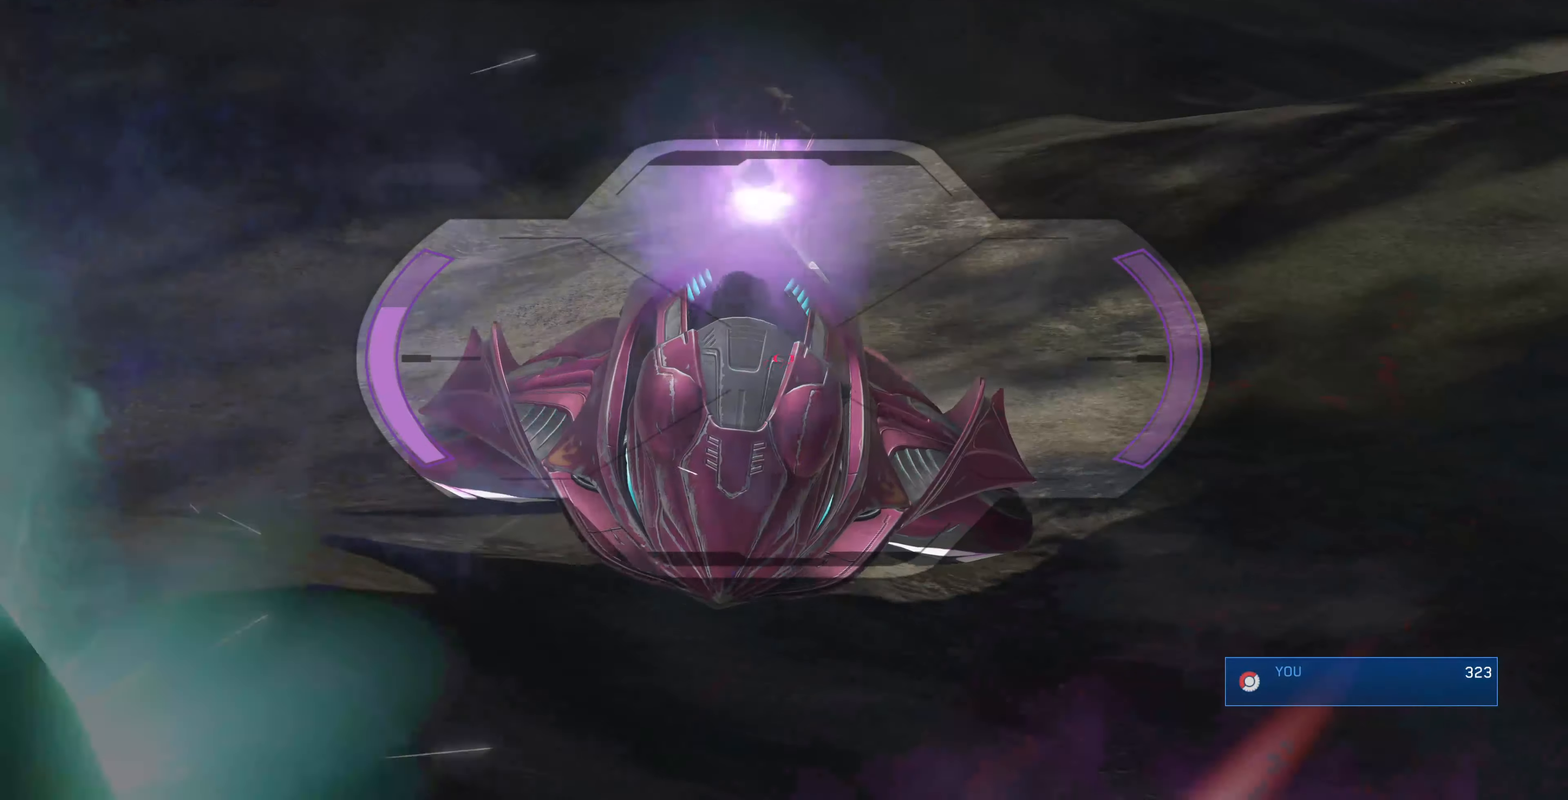
{"buttons": [], "left_stick": "center", "right_stick": "right", "events": [[133, "right_stick", "down-left"], [267, "right_stick", "center"], [367, "right_stick", "right"]]}
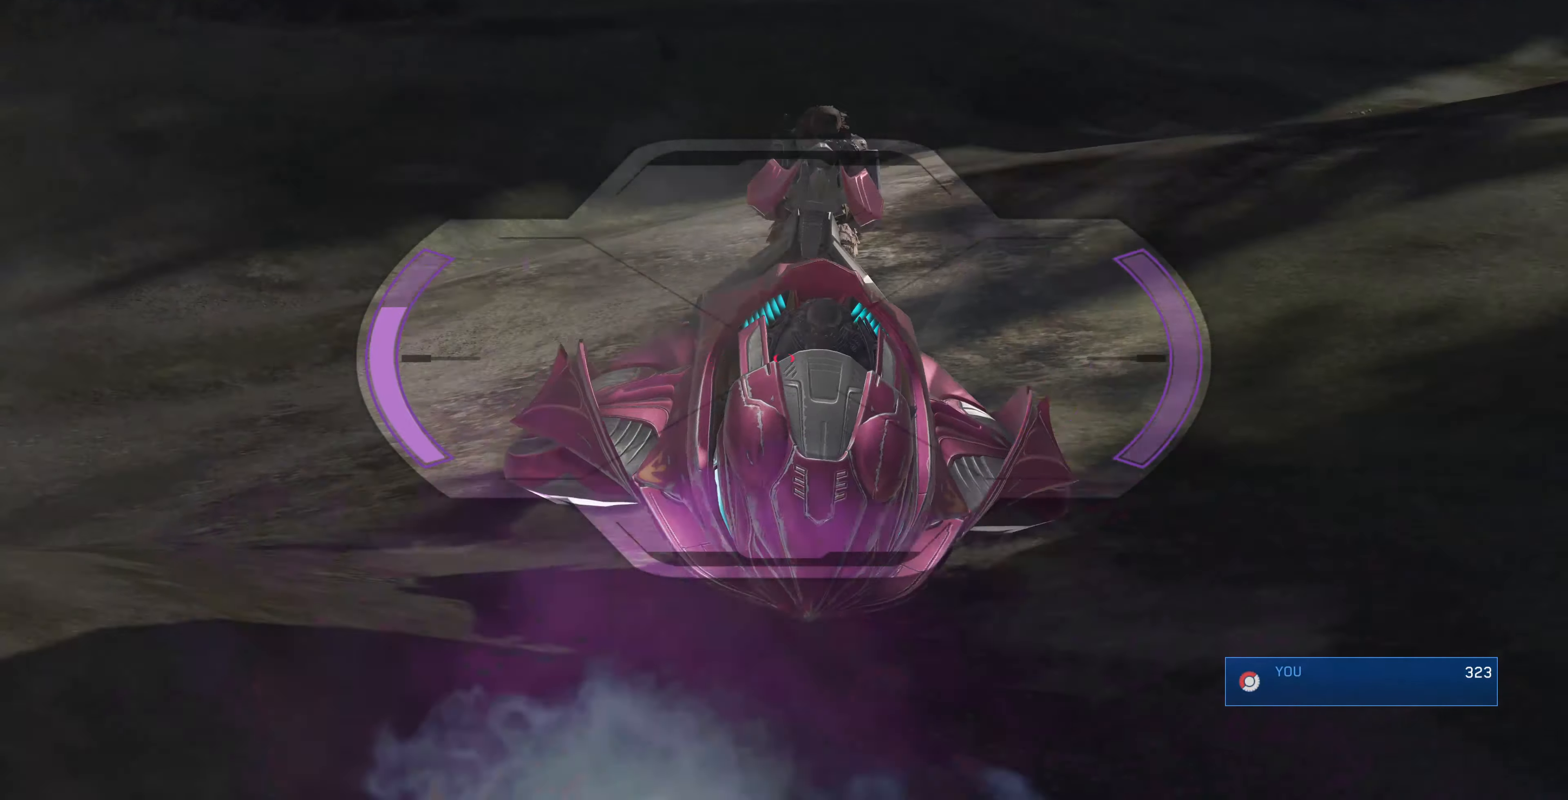
{"buttons": [], "left_stick": "center", "right_stick": "down-left", "events": [[67, "right_stick", "down-right"], [400, "right_stick", "down-left"]]}
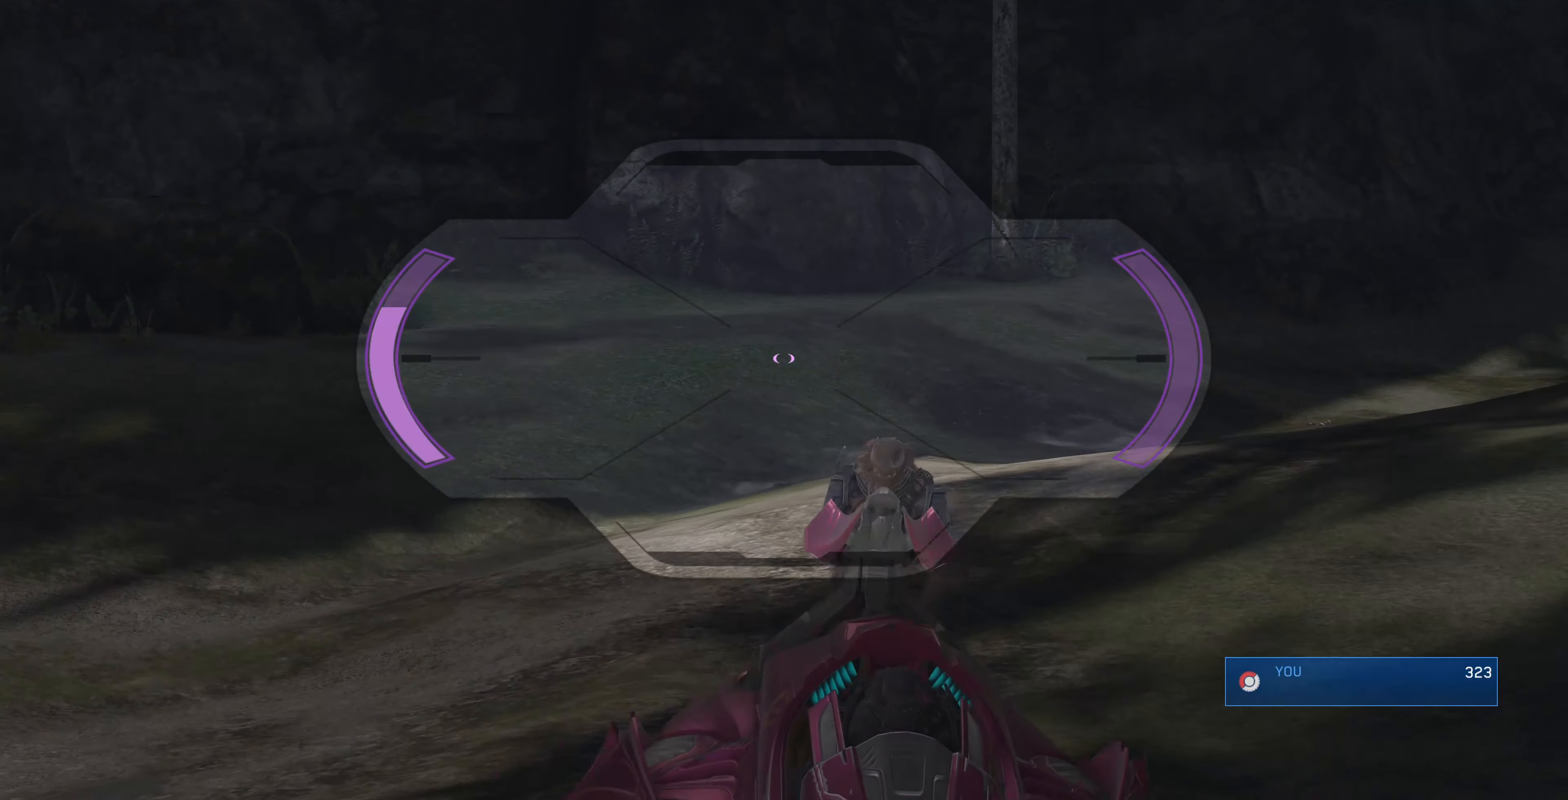
{"buttons": [], "left_stick": "center", "right_stick": "up-right", "events": [[33, "right_stick", "center"], [167, "right_stick", "up-right"]]}
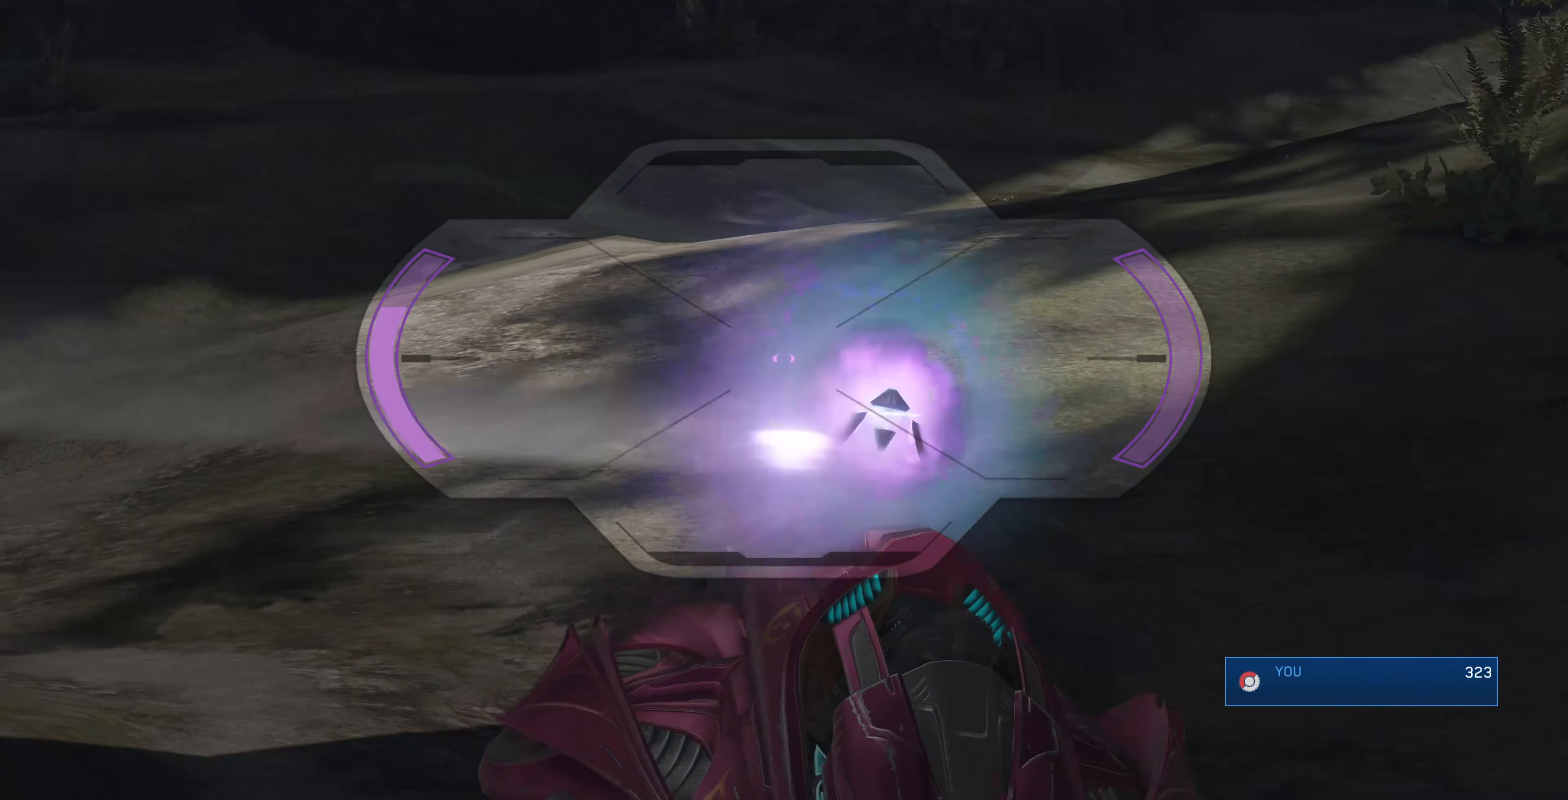
{"buttons": [], "left_stick": "center", "right_stick": "center", "events": [[67, "right_stick", "right"], [200, "R2", "down"], [300, "right_stick", "center"], [366, "R2", "up"]]}
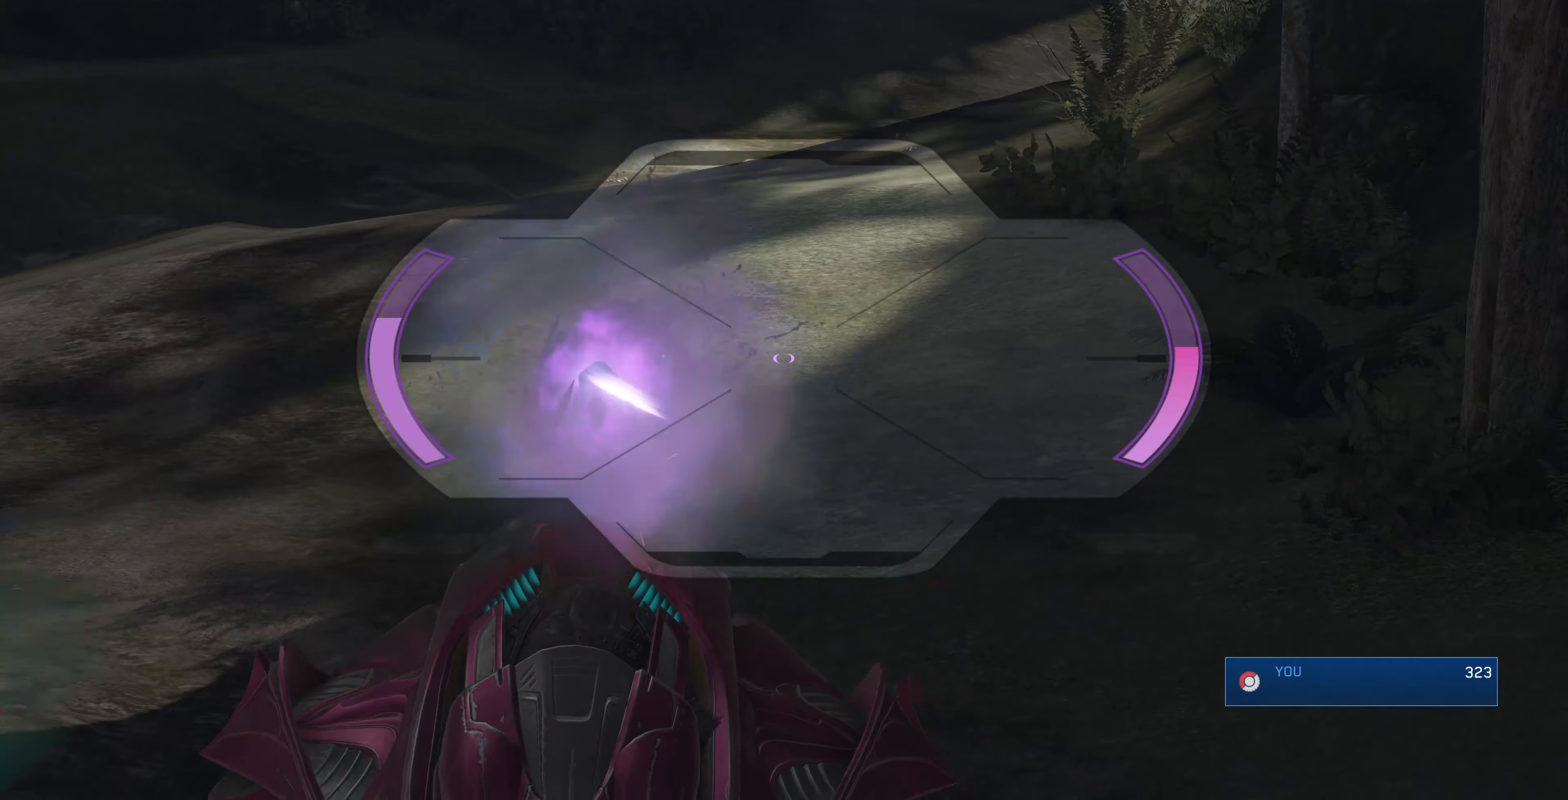
{"buttons": [], "left_stick": "center", "right_stick": "center", "events": [[33, "right_stick", "left"], [233, "R2", "down"], [333, "R2", "up"], [333, "right_stick", "center"]]}
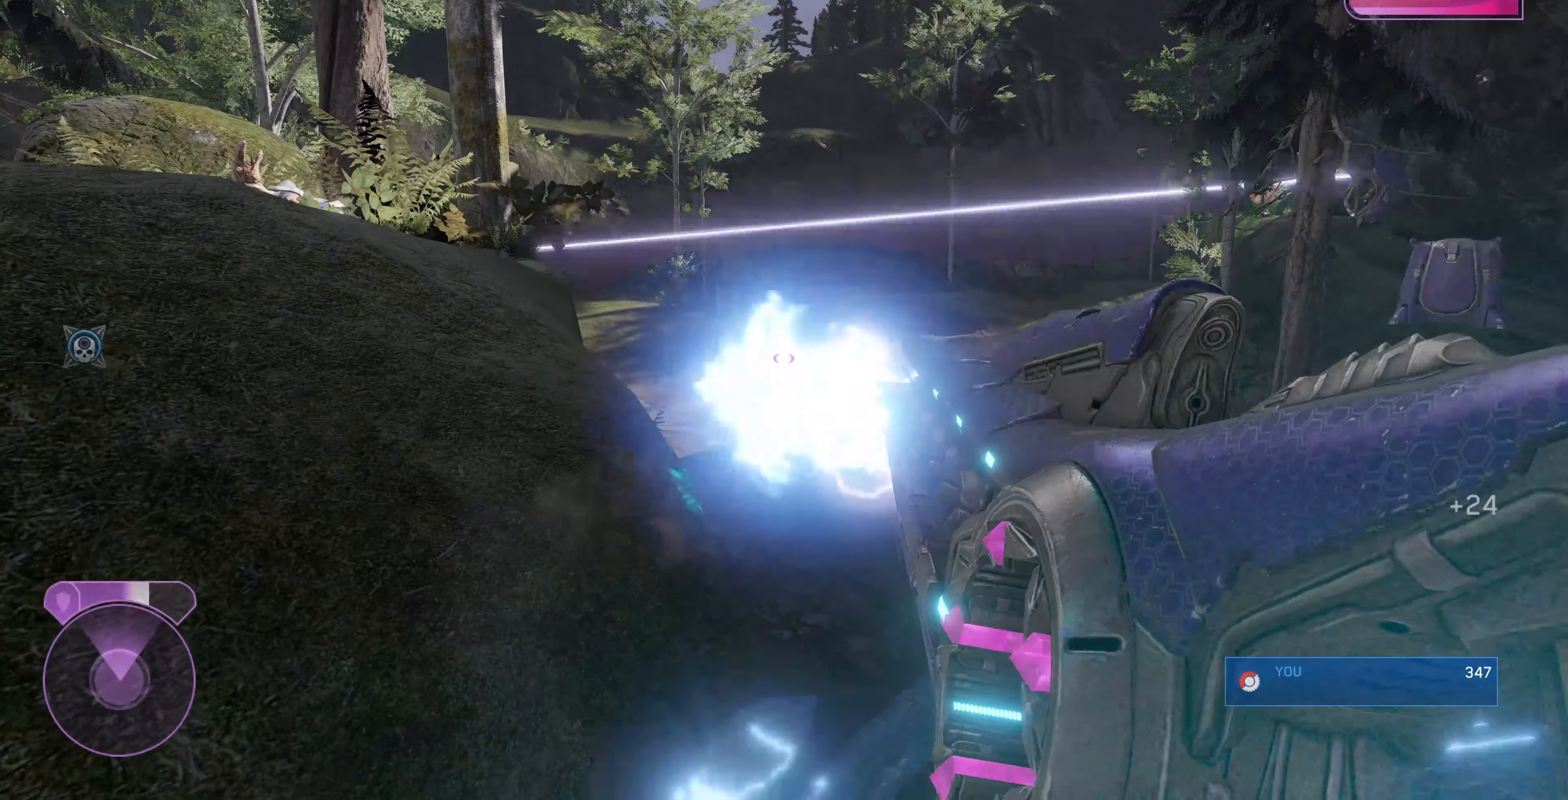
{"buttons": ["CROSS"], "left_stick": "up-left", "right_stick": "center", "events": [[400, "left_stick", "left"], [466, "left_stick", "up-left"], [500, "CROSS", "down"]]}
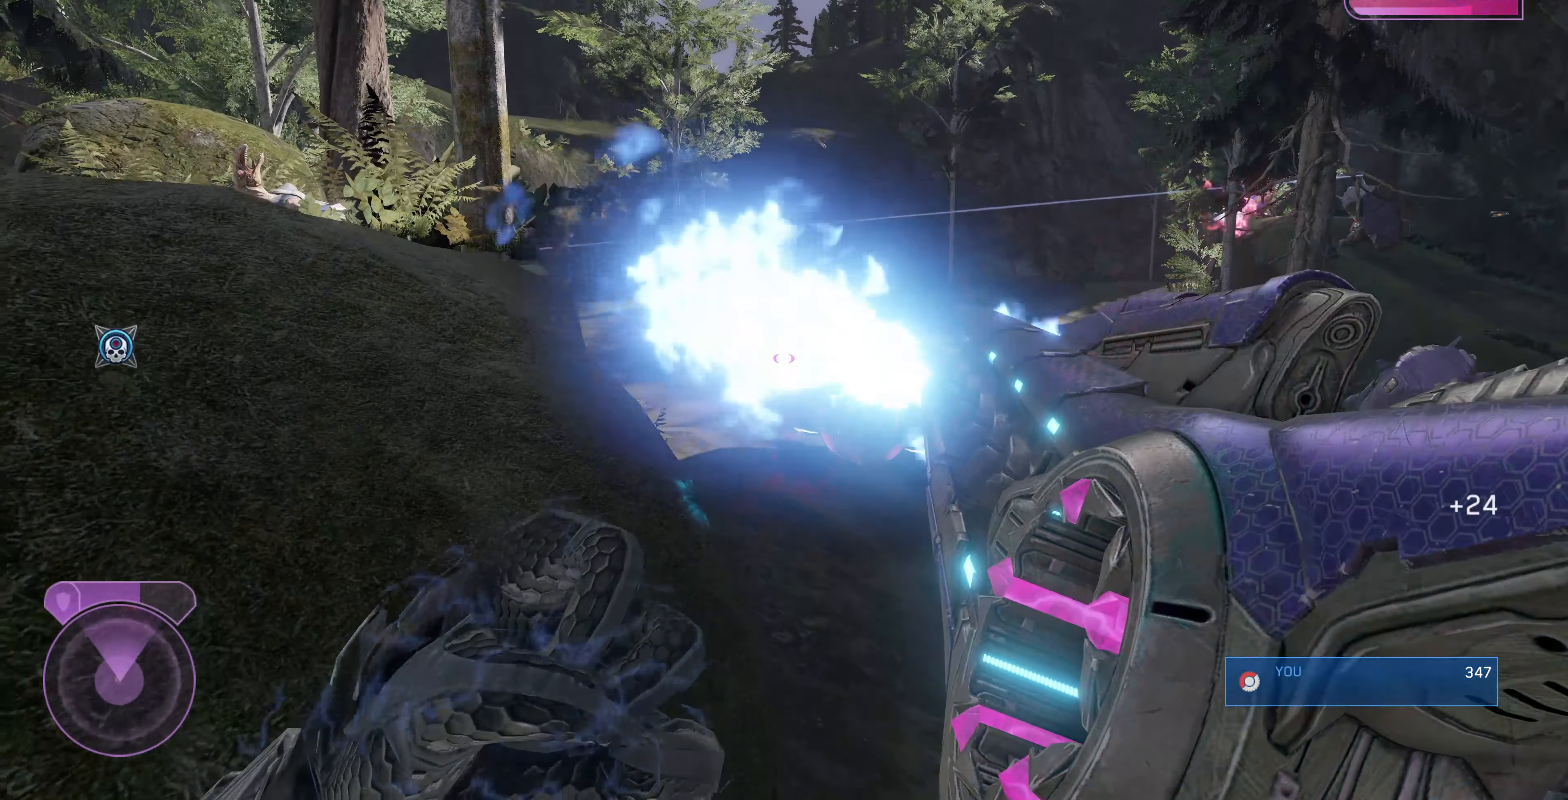
{"buttons": [], "left_stick": "up-left", "right_stick": "center", "events": [[66, "CROSS", "up"], [233, "right_stick", "up"], [366, "right_stick", "center"]]}
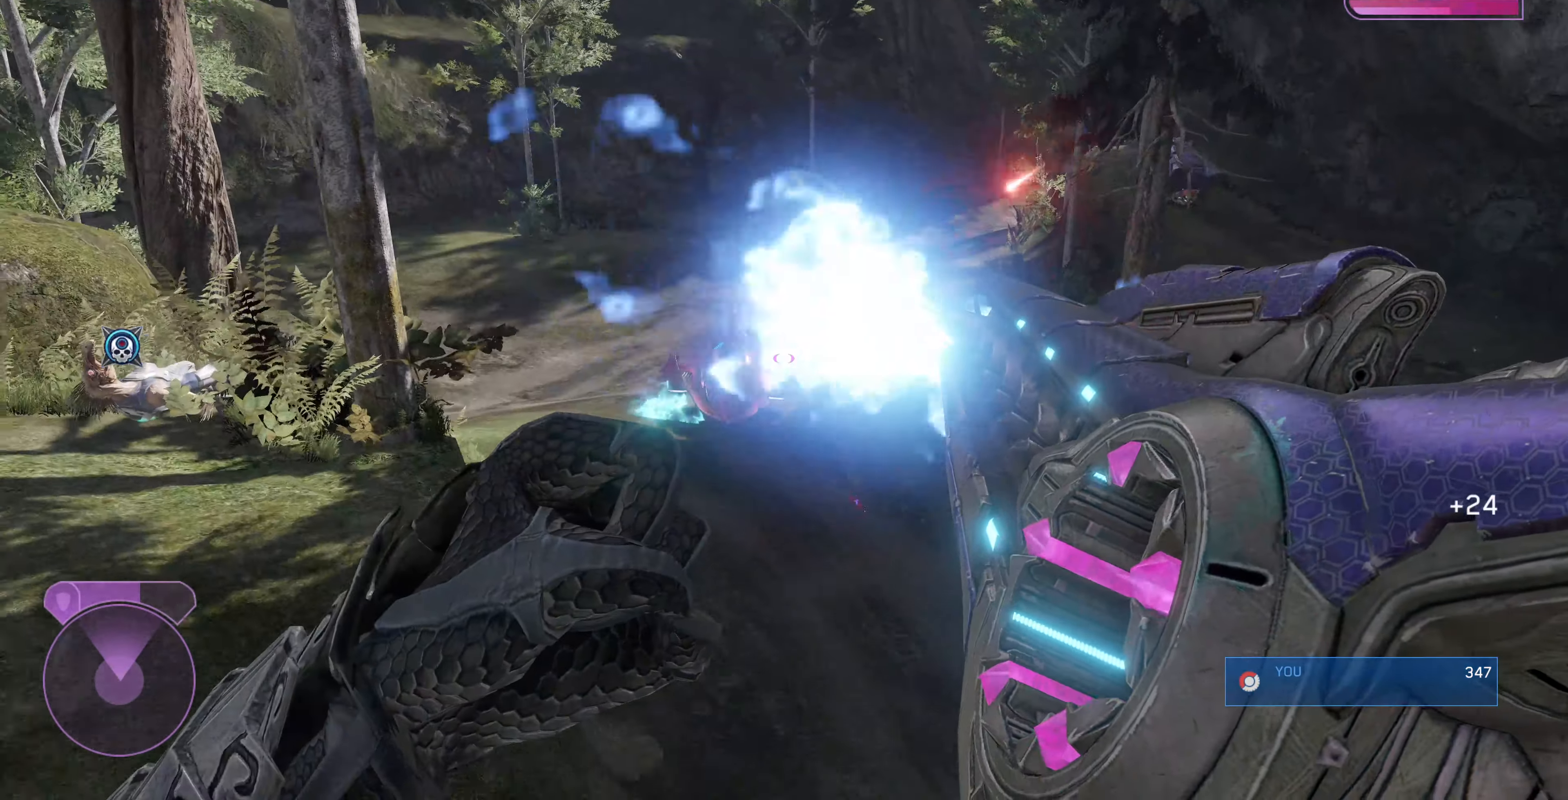
{"buttons": [], "left_stick": "center", "right_stick": "center", "events": [[266, "left_stick", "left"], [466, "left_stick", "center"]]}
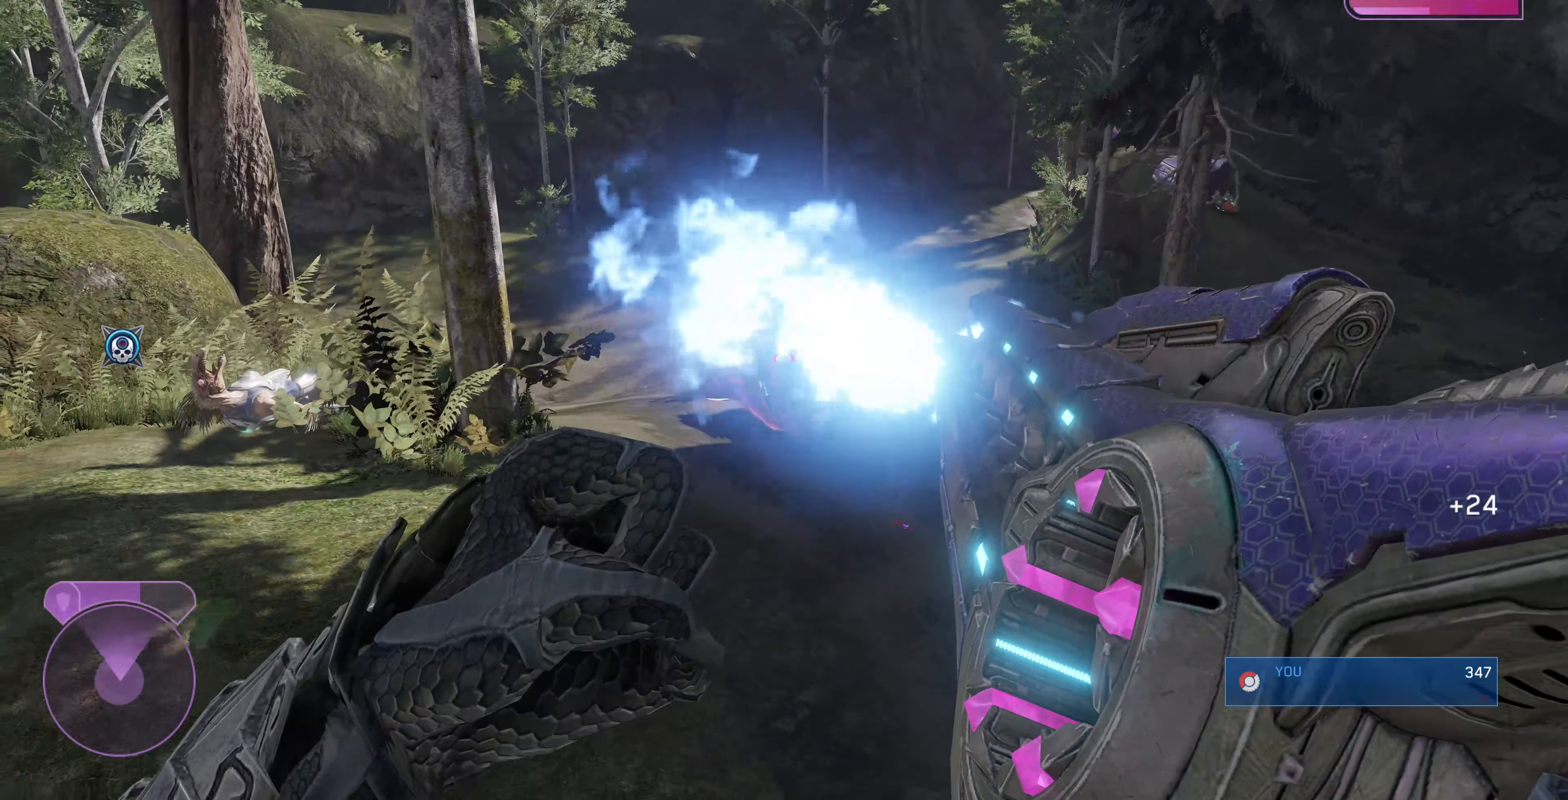
{"buttons": [], "left_stick": "center", "right_stick": "up-right", "events": [[266, "right_stick", "right"], [333, "right_stick", "up-right"]]}
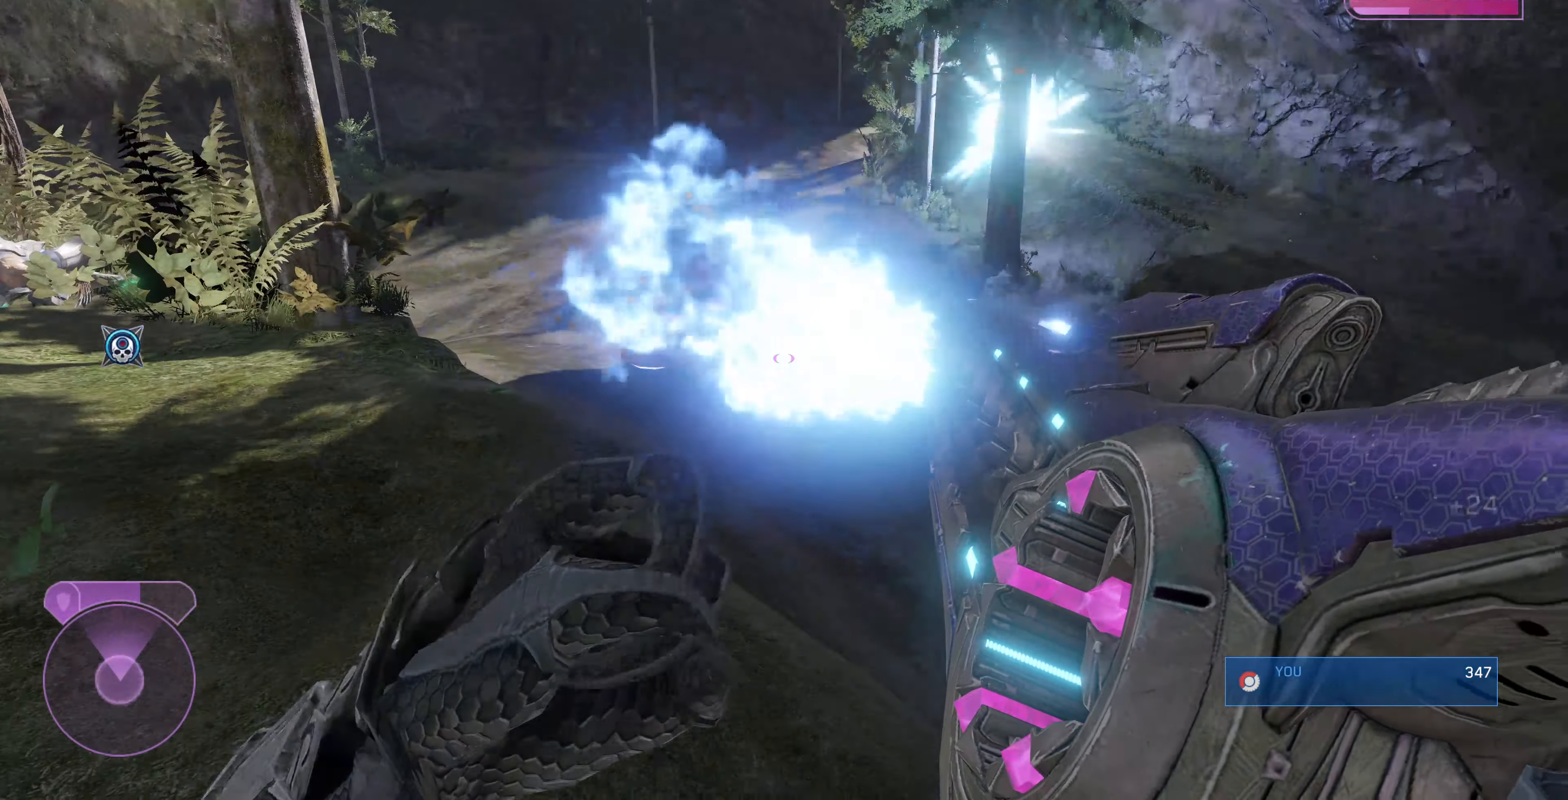
{"buttons": [], "left_stick": "center", "right_stick": "center", "events": [[66, "right_stick", "center"]]}
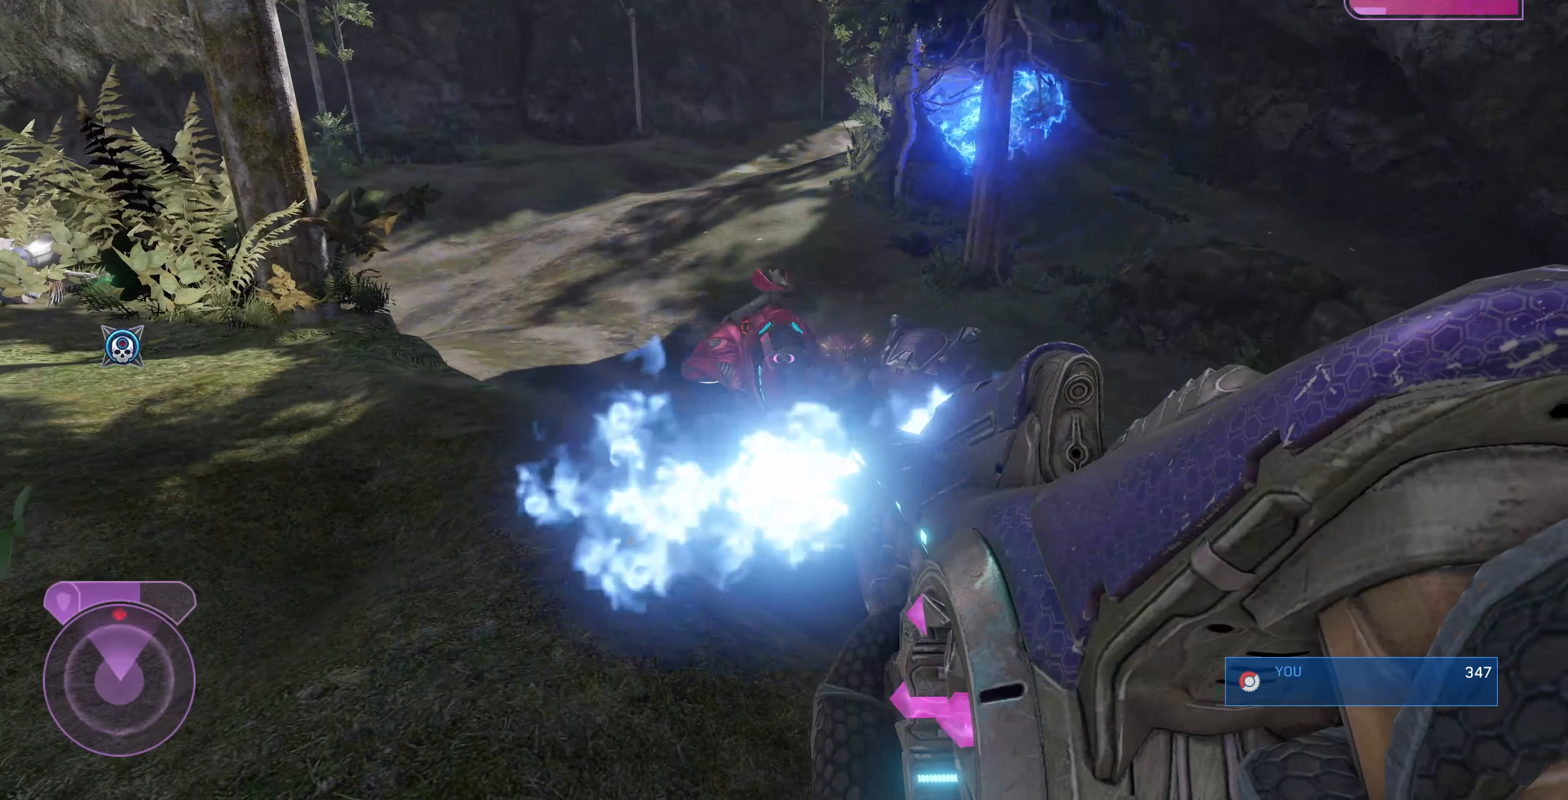
{"buttons": [], "left_stick": "center", "right_stick": "center", "events": [[333, "right_stick", "up-right"], [400, "right_stick", "center"]]}
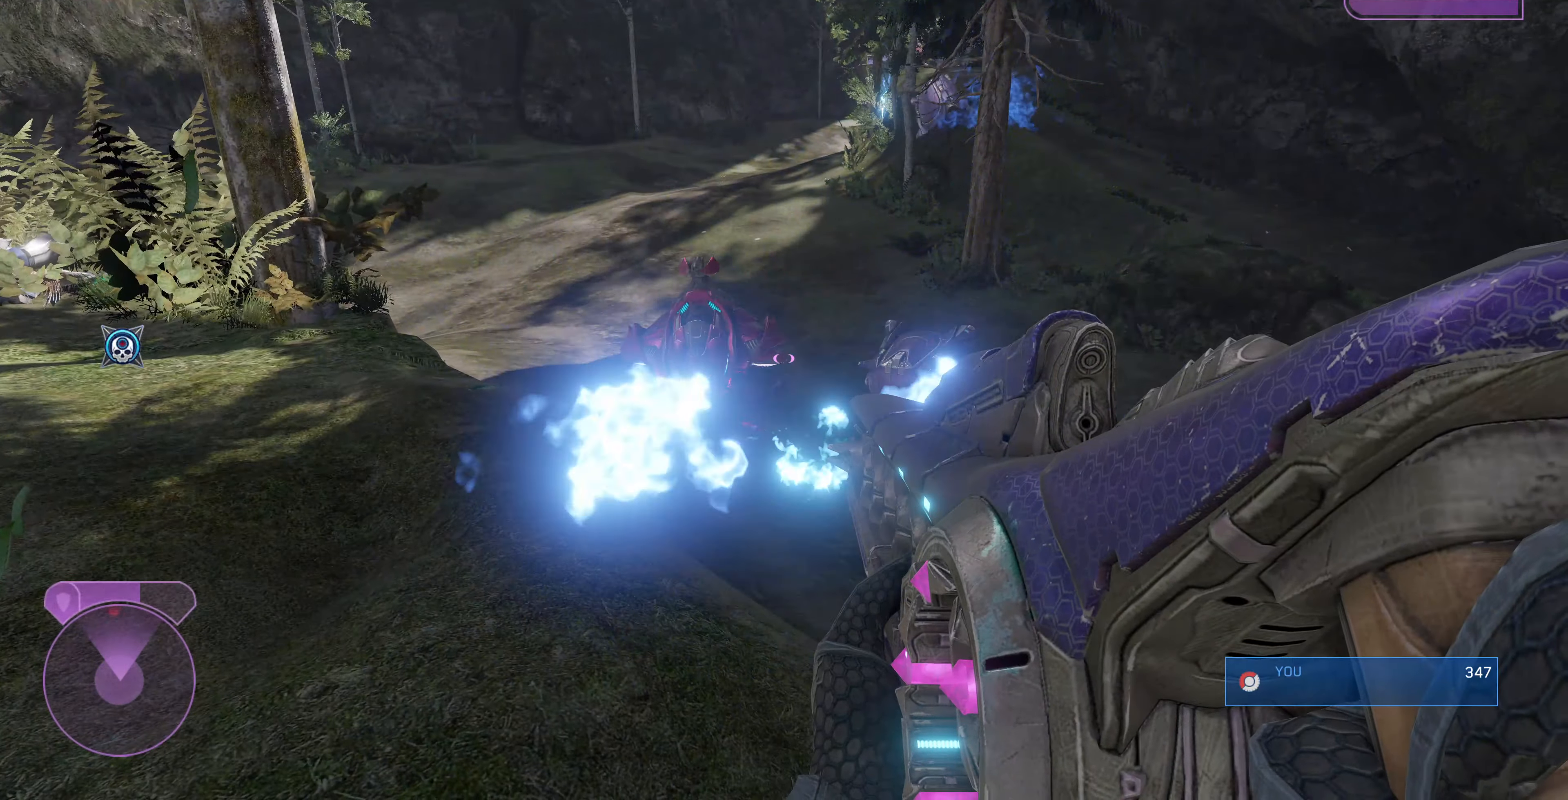
{"buttons": [], "left_stick": "center", "right_stick": "right", "events": [[66, "right_stick", "down-left"], [300, "right_stick", "center"], [433, "right_stick", "right"]]}
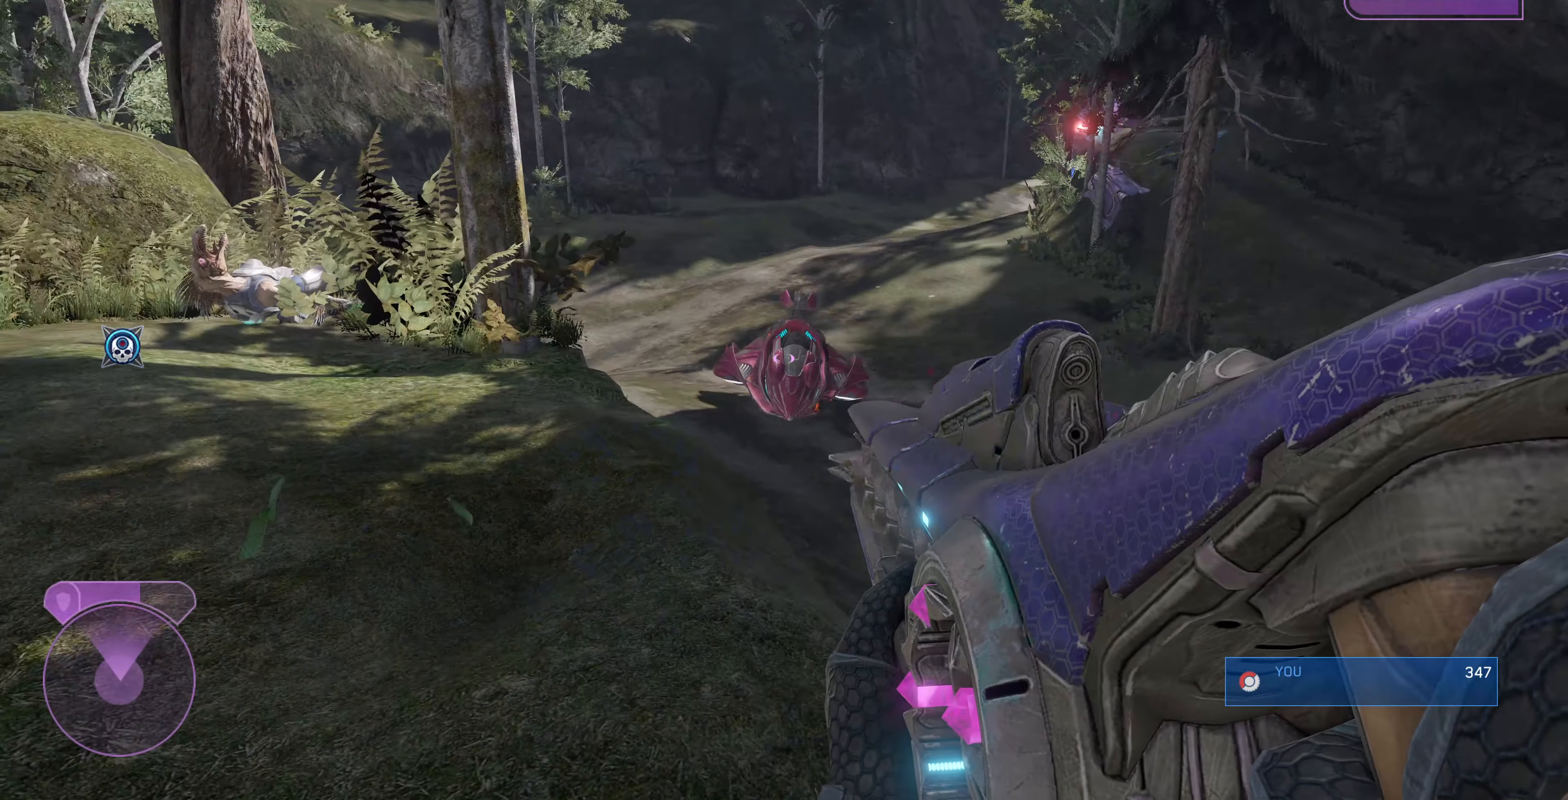
{"buttons": [], "left_stick": "center", "right_stick": "down-left", "events": [[100, "R3", "down"], [100, "right_stick", "down-left"], [233, "R3", "up"], [333, "right_stick", "left"], [466, "right_stick", "down-left"]]}
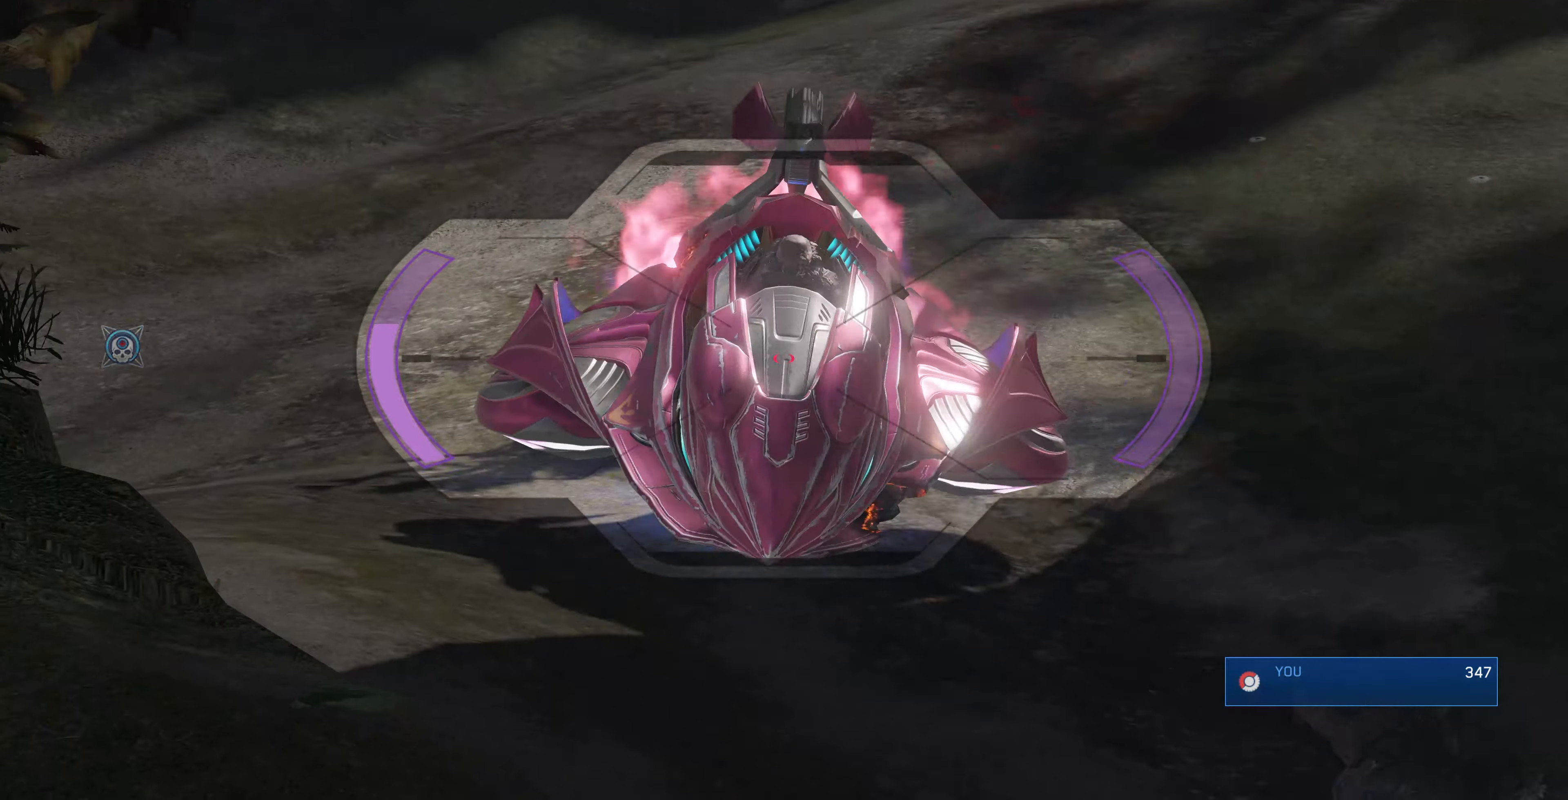
{"buttons": [], "left_stick": "center", "right_stick": "down", "events": [[300, "right_stick", "down"]]}
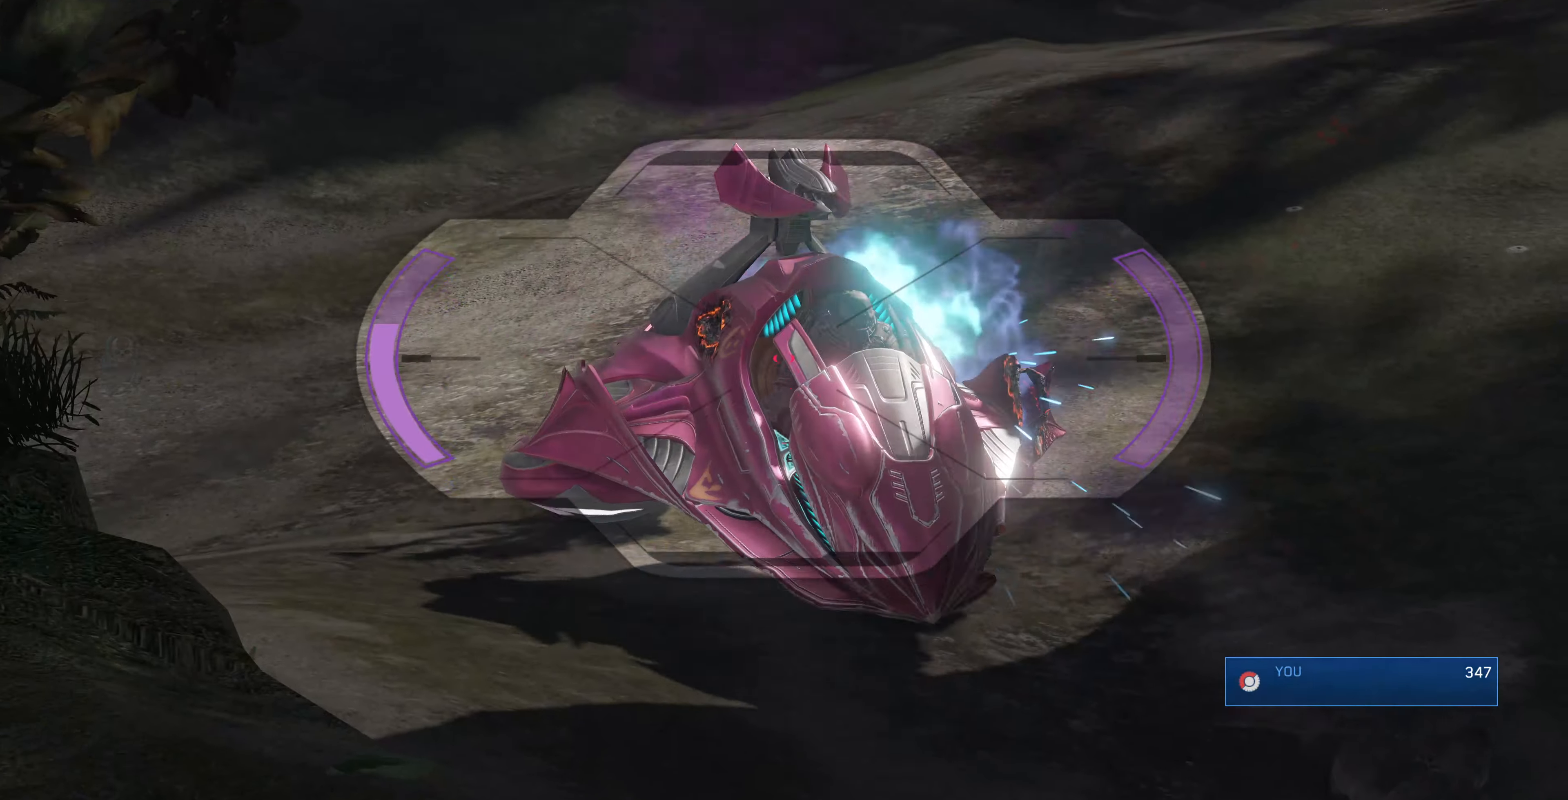
{"buttons": [], "left_stick": "center", "right_stick": "up-right", "events": [[33, "right_stick", "down-right"], [200, "R2", "down"], [200, "right_stick", "up-right"], [300, "right_stick", "up-left"], [367, "R2", "up"], [400, "right_stick", "up"], [500, "right_stick", "up-right"]]}
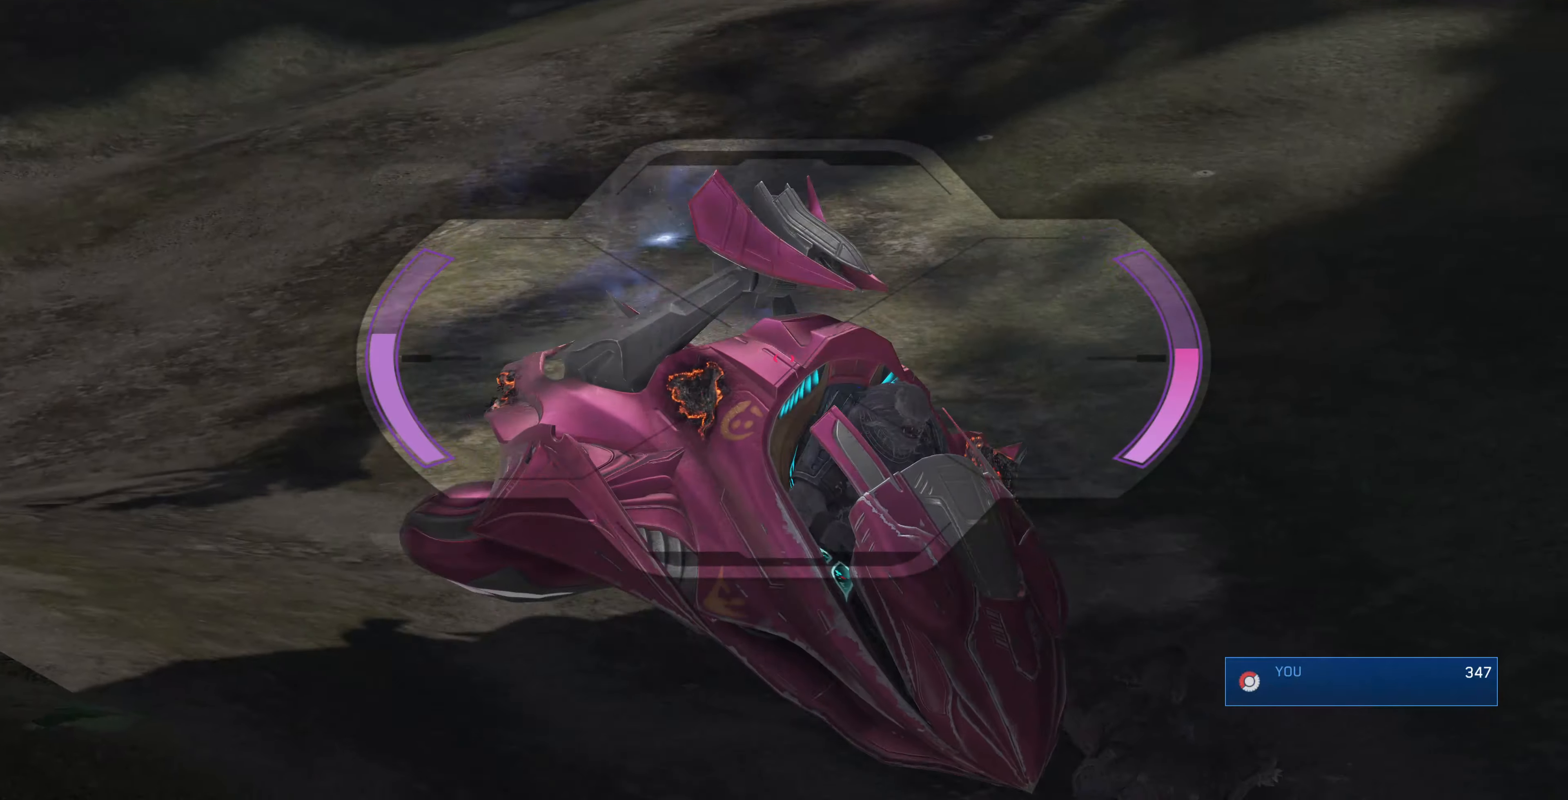
{"buttons": [], "left_stick": "center", "right_stick": "up", "events": [[334, "R2", "down"], [400, "right_stick", "up"], [434, "R2", "up"]]}
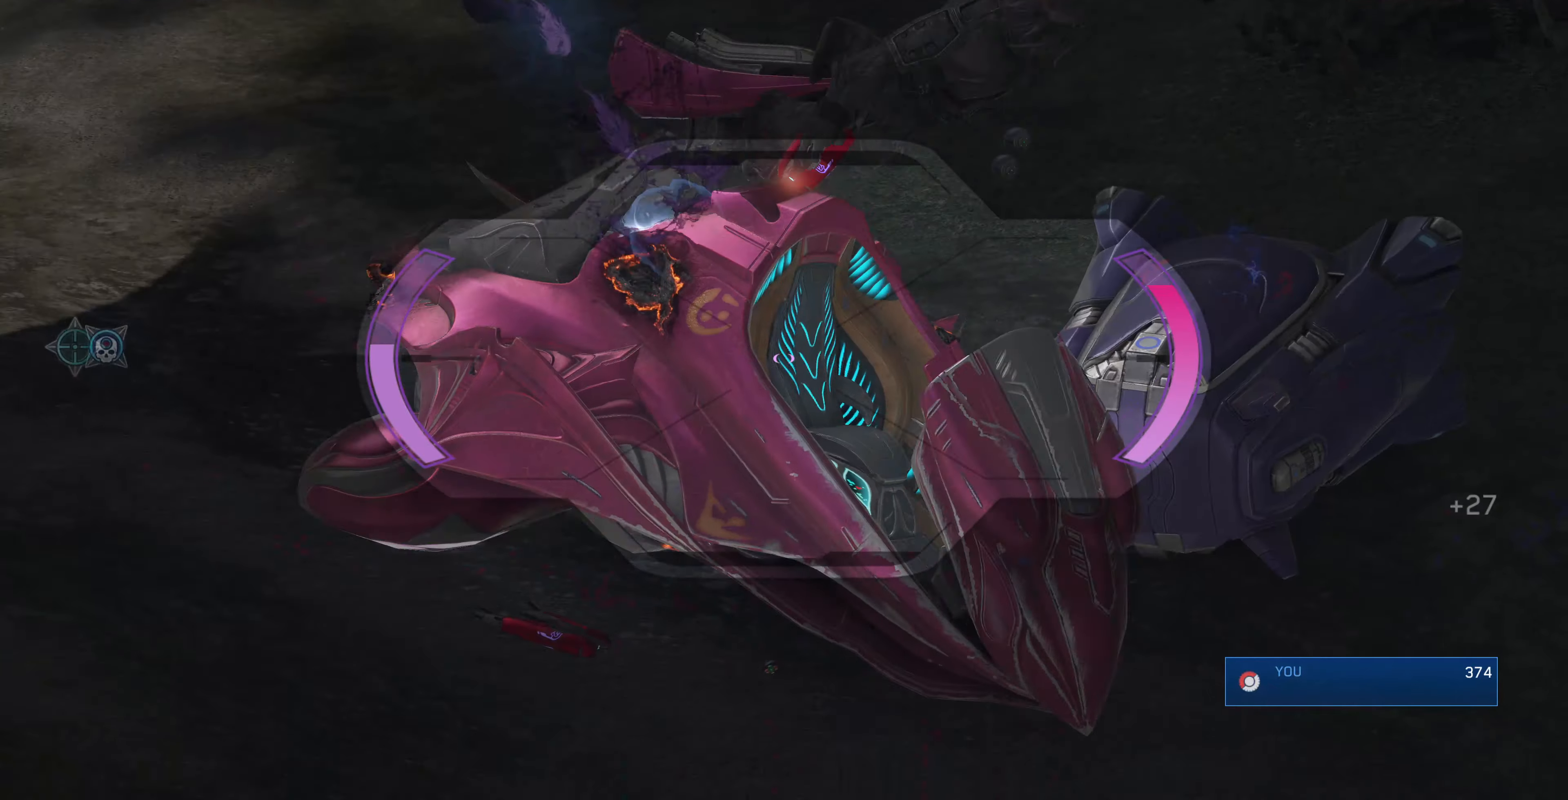
{"buttons": ["R3"], "left_stick": "center", "right_stick": "center", "events": [[34, "right_stick", "up-right"], [400, "right_stick", "center"], [467, "R3", "down"]]}
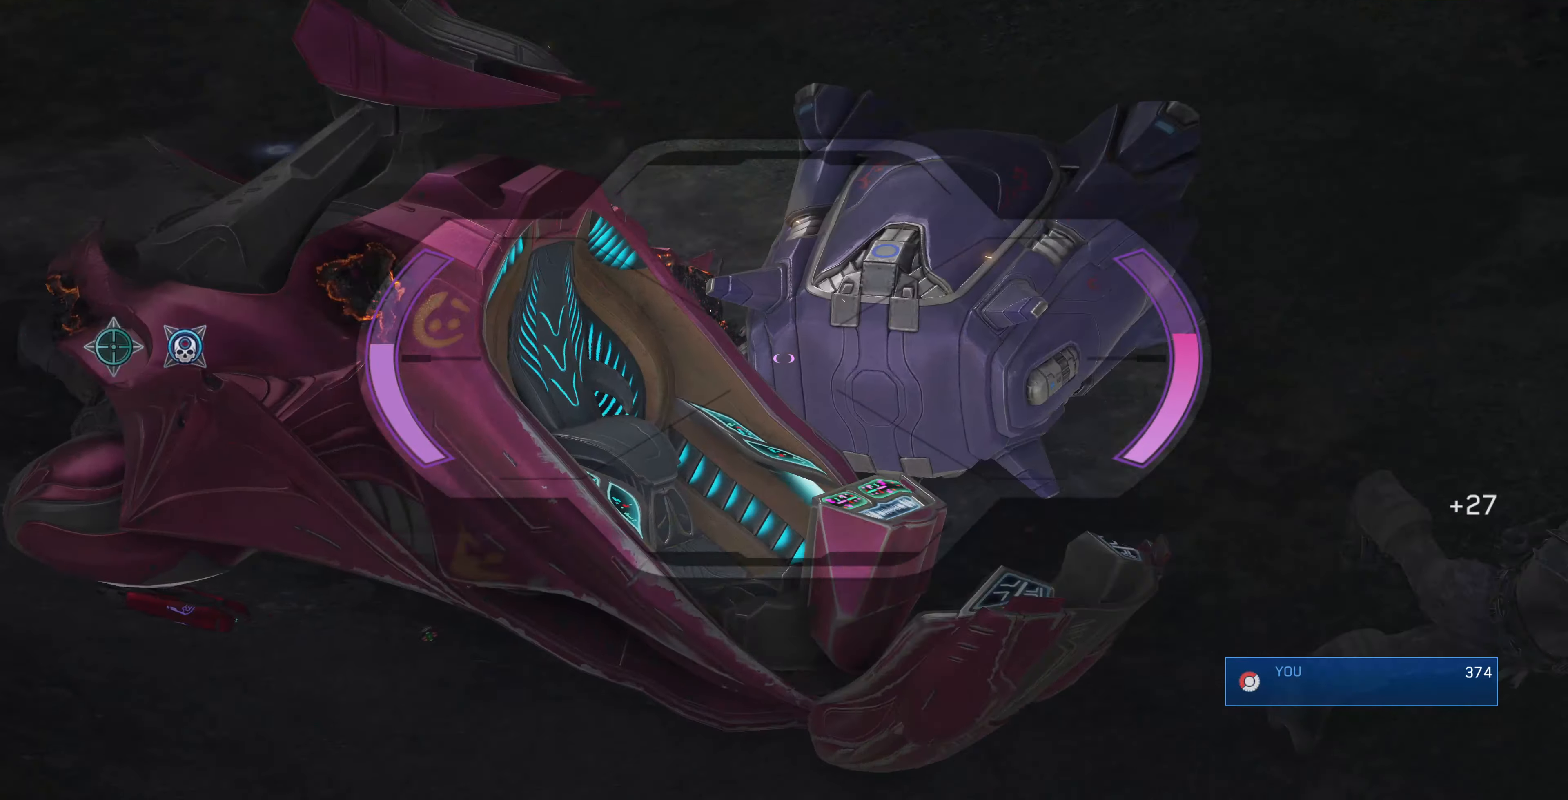
{"buttons": [], "left_stick": "up-left", "right_stick": "left", "events": [[34, "R3", "up"], [134, "R3", "down"], [200, "R3", "up"], [234, "right_stick", "left"], [367, "left_stick", "up-left"]]}
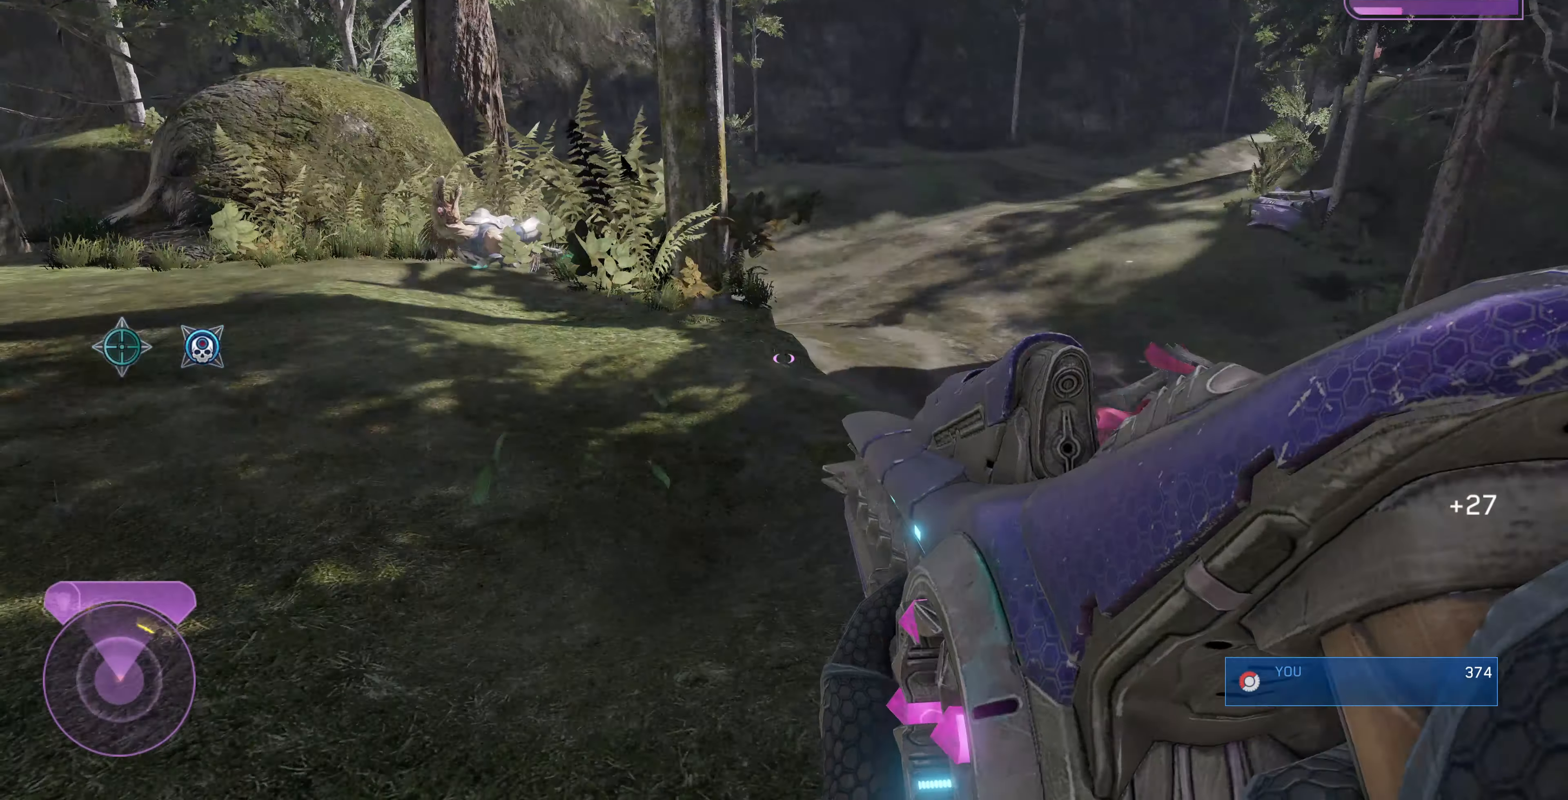
{"buttons": [], "left_stick": "up-right", "right_stick": "up-right", "events": [[67, "left_stick", "up"], [400, "left_stick", "up-right"], [400, "right_stick", "up-right"]]}
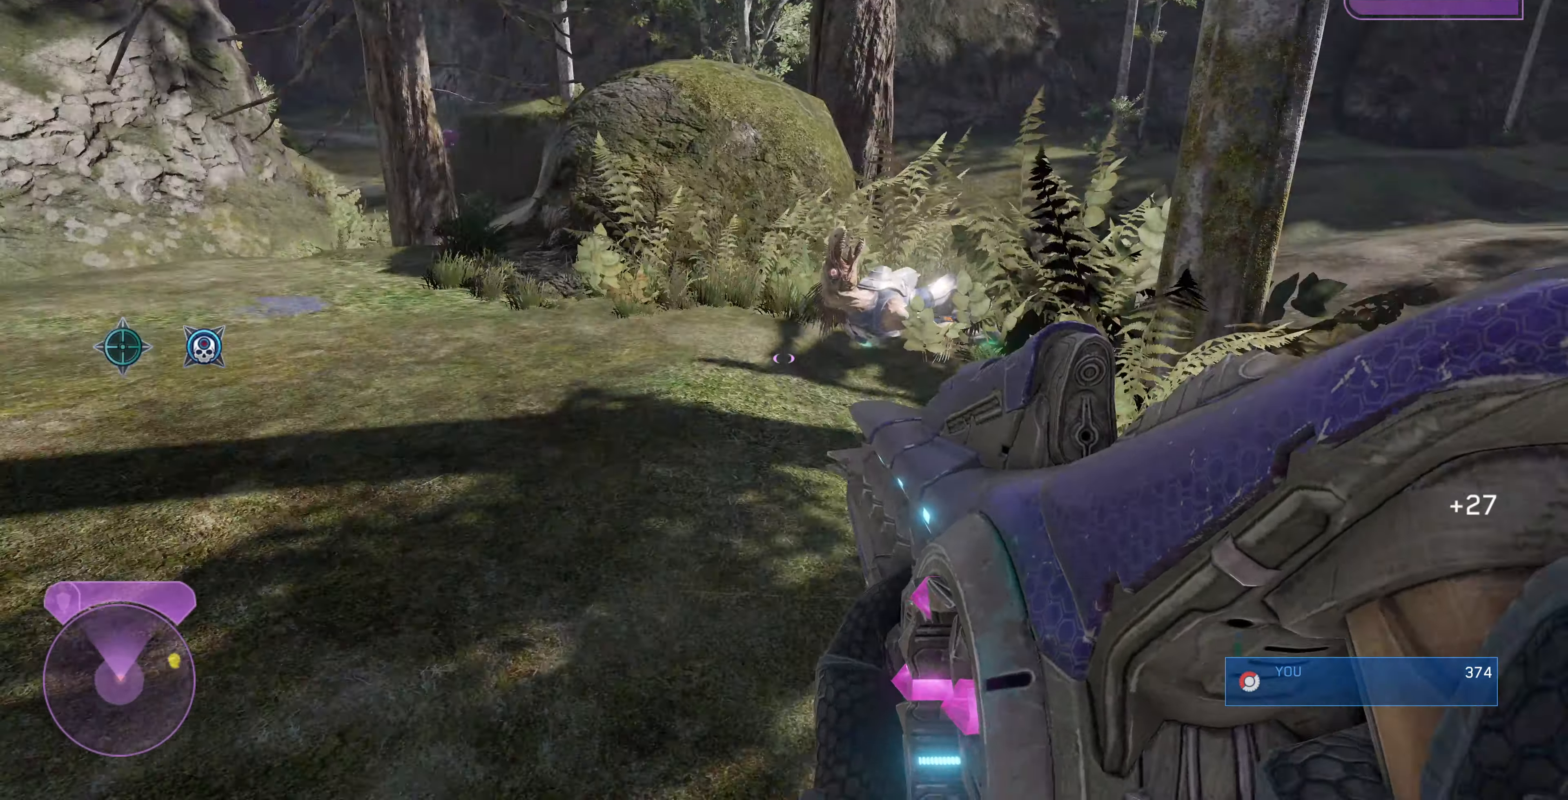
{"buttons": [], "left_stick": "up", "right_stick": "center", "events": [[367, "right_stick", "center"], [434, "left_stick", "up"]]}
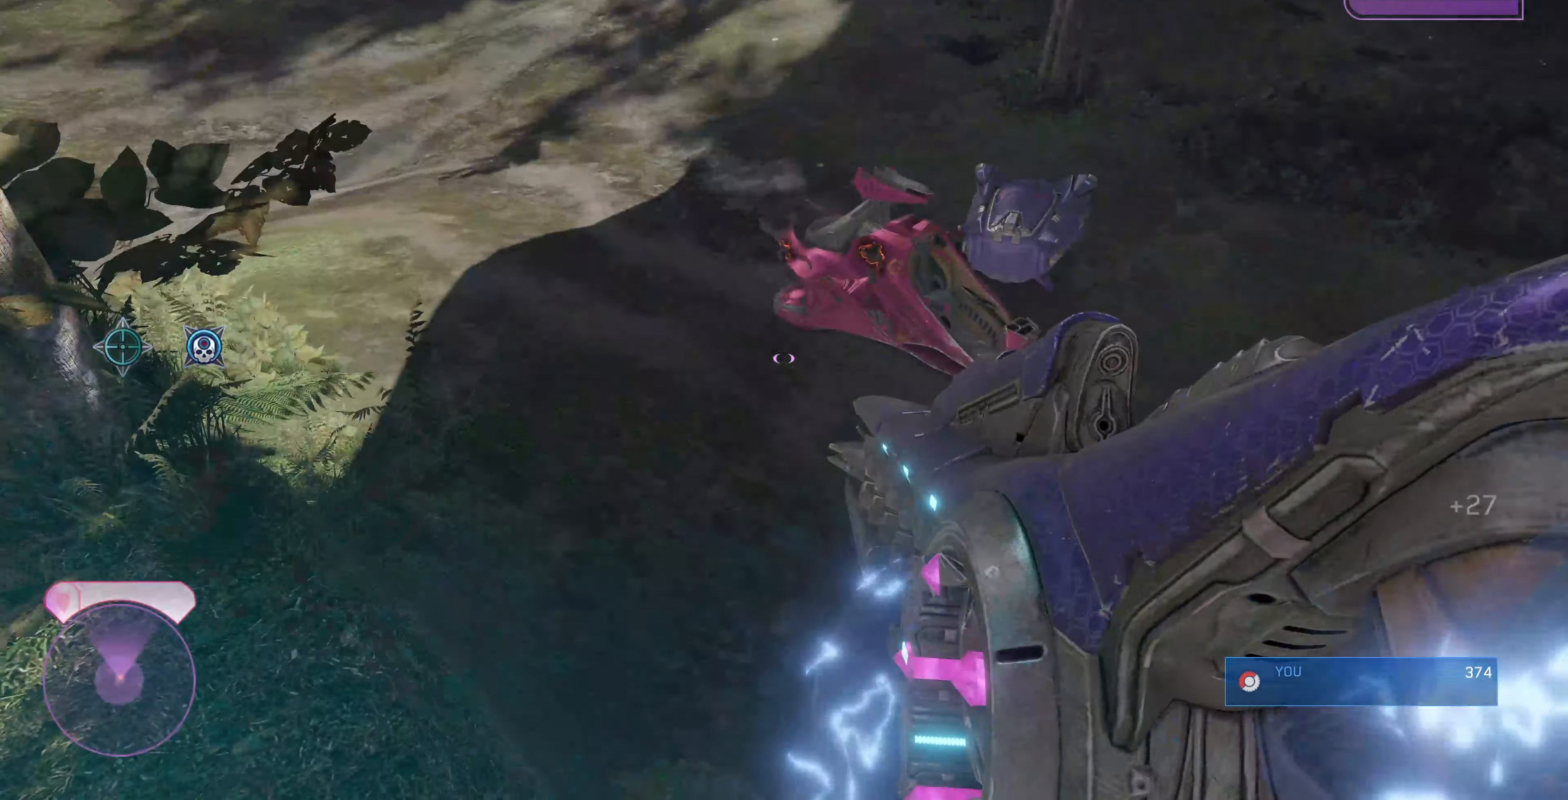
{"buttons": [], "left_stick": "up-right", "right_stick": "center", "events": [[34, "left_stick", "up-right"], [300, "right_stick", "down-right"], [500, "right_stick", "center"]]}
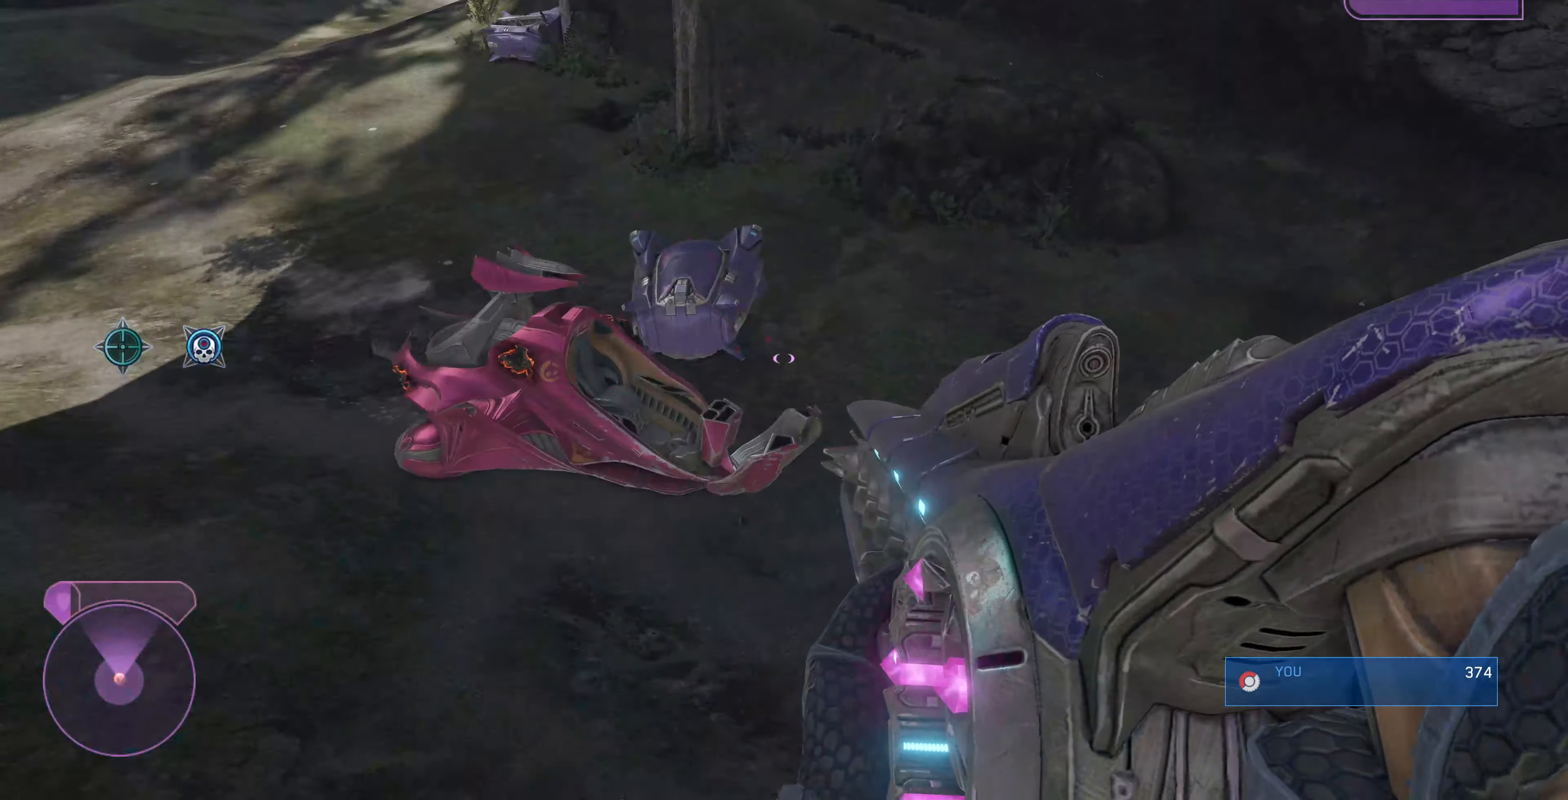
{"buttons": [], "left_stick": "up-right", "right_stick": "down", "events": [[234, "right_stick", "down"]]}
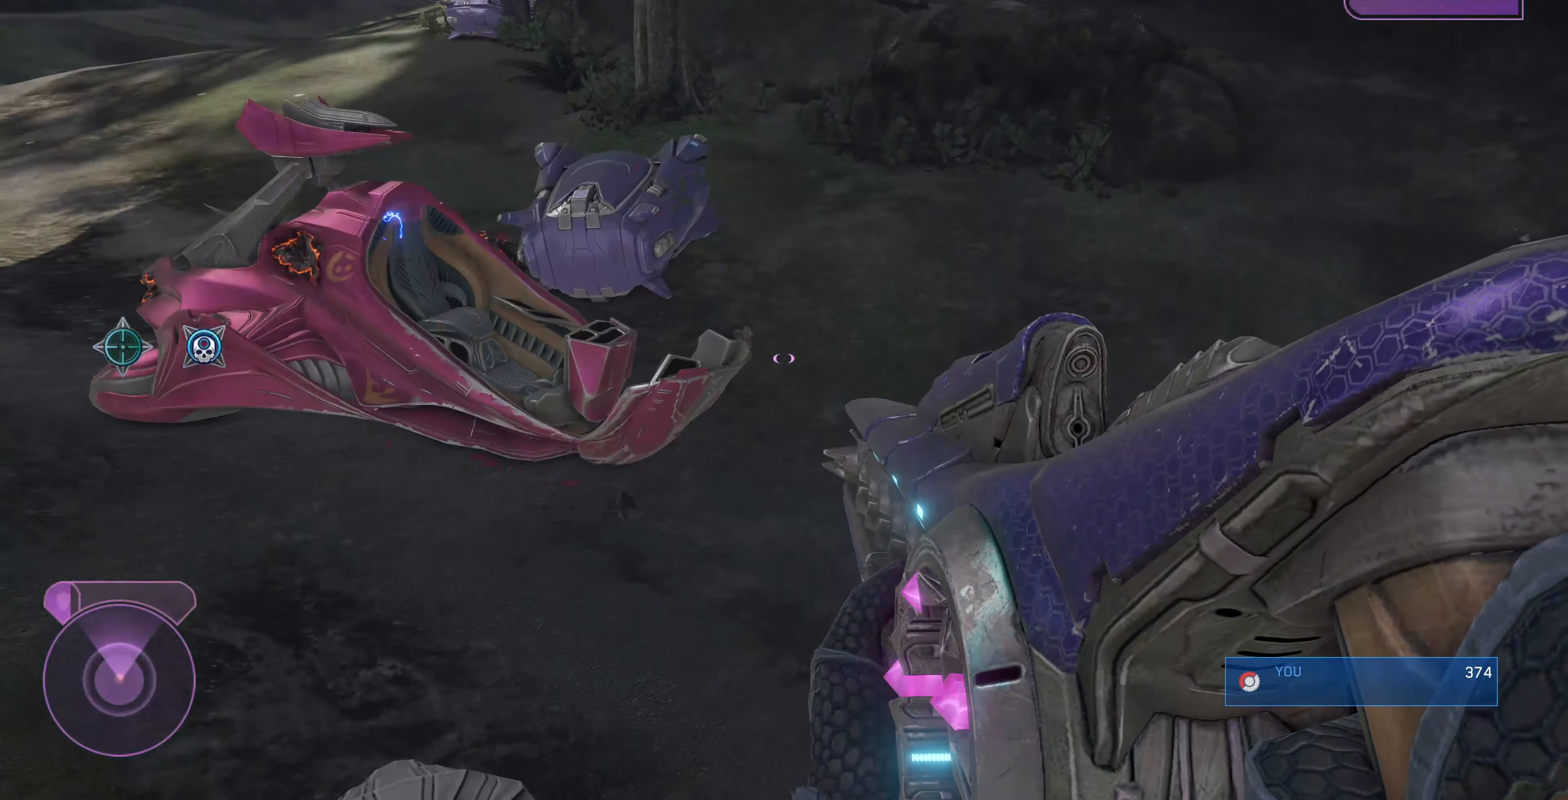
{"buttons": [], "left_stick": "right", "right_stick": "down-left", "events": [[67, "right_stick", "down-left"], [400, "left_stick", "right"]]}